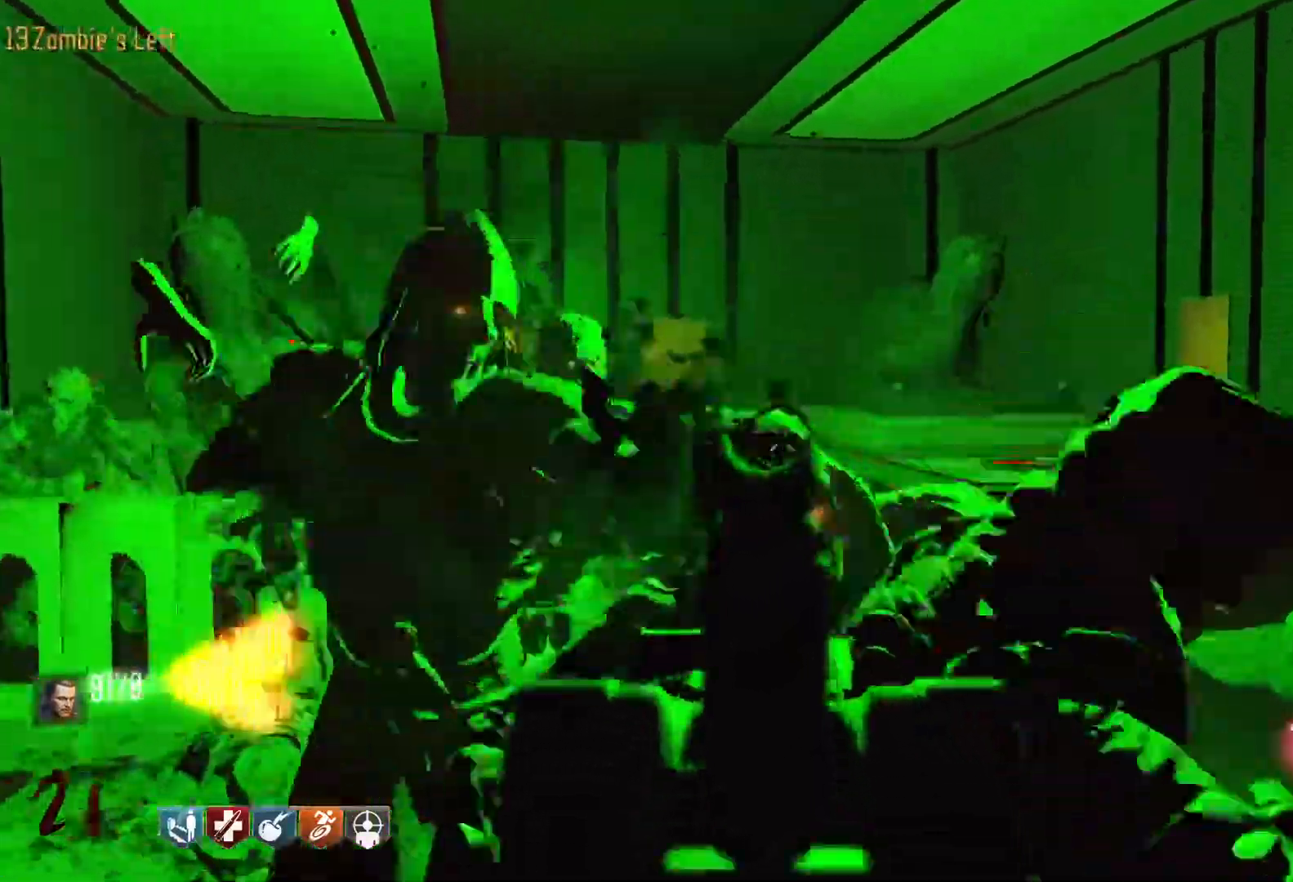
Gameplay with keyboard and mouse; each line is a JSON object with the keys and mouse buttons held at the frame after it. "events" lists presses ("down") and releases ("up") of "1", "2", "3", "4", "5", "a", "alt", "c", "caps_lock", "ctrl", "d", "e", "f", "g", "q", "r", "s", "shift", "space", "t", "tab", "v", "w", "x", "z", "mouse_left", "mouse_wheel" and "mouse_right" between this image and that frame as [ms after this image, input, new state], when the widget could be followed in between. "mouse_left", "mouse_wheel", "mouse_right" = the "left", "wheel", "right" buttons of the "mouse" list. No other keys are recorded. "wheel" means that the mouse wheel is clicked or scrolled. Not read: mouse_move.
{"keys": ["d", "shift", "w"], "mouse": [], "events": [[134, "d", "down"], [184, "s", "up"], [234, "mouse_right", "down"], [317, "mouse_left", "up"], [317, "shift", "down"], [317, "w", "down"], [367, "mouse_right", "up"]]}
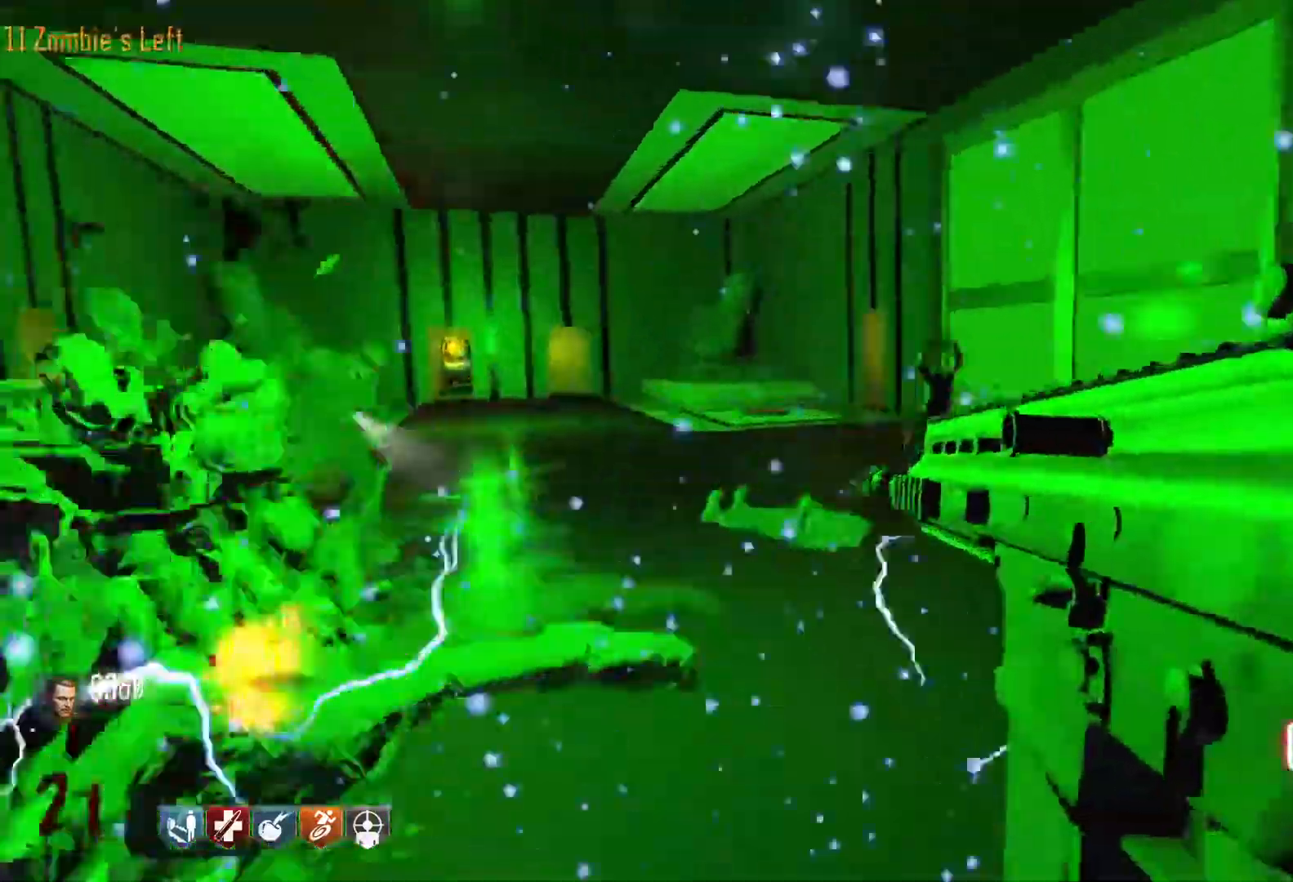
{"keys": ["shift", "w"], "mouse": [], "events": [[384, "d", "up"]]}
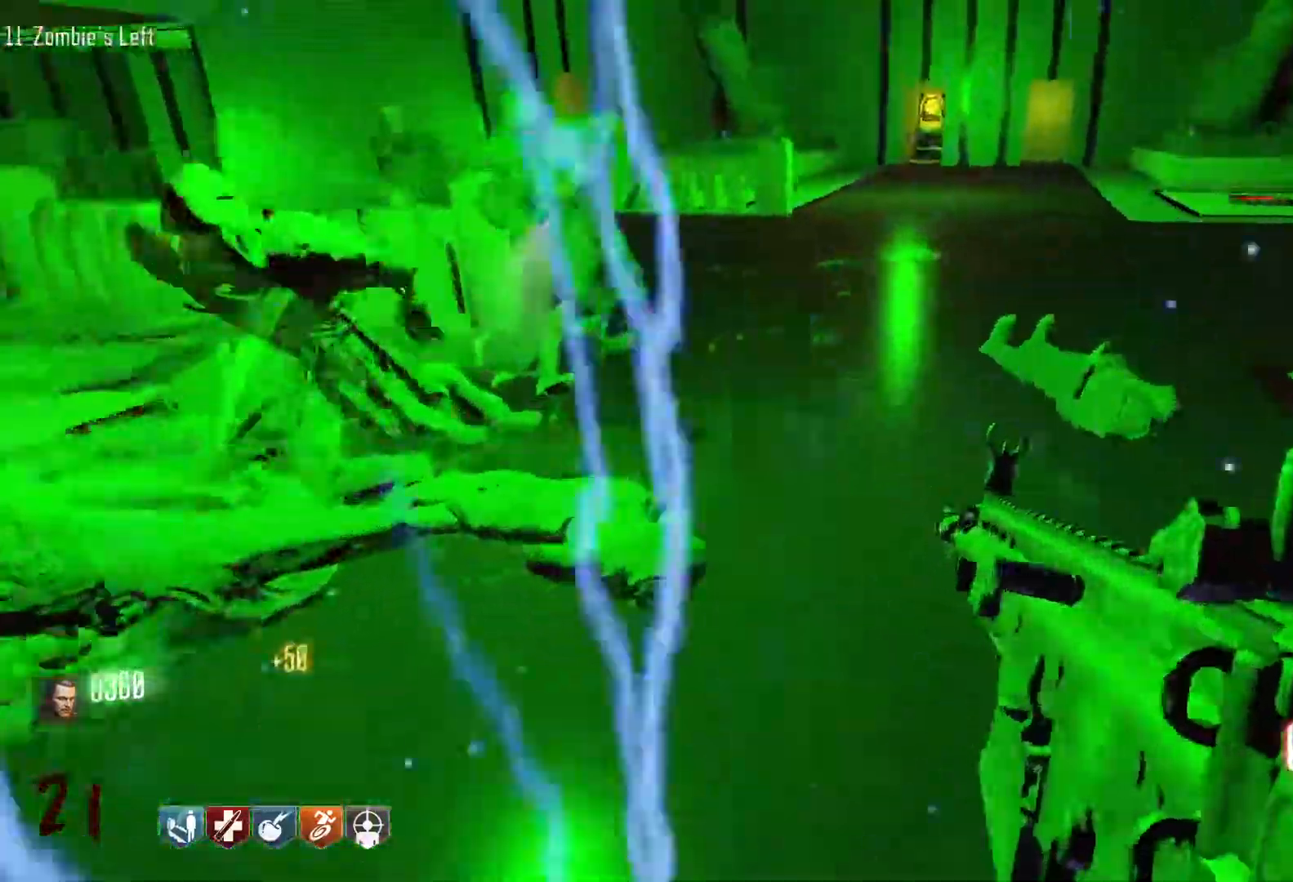
{"keys": ["space", "w"], "mouse": [], "events": [[167, "c", "down"], [350, "shift", "up"], [350, "space", "down"], [400, "c", "up"]]}
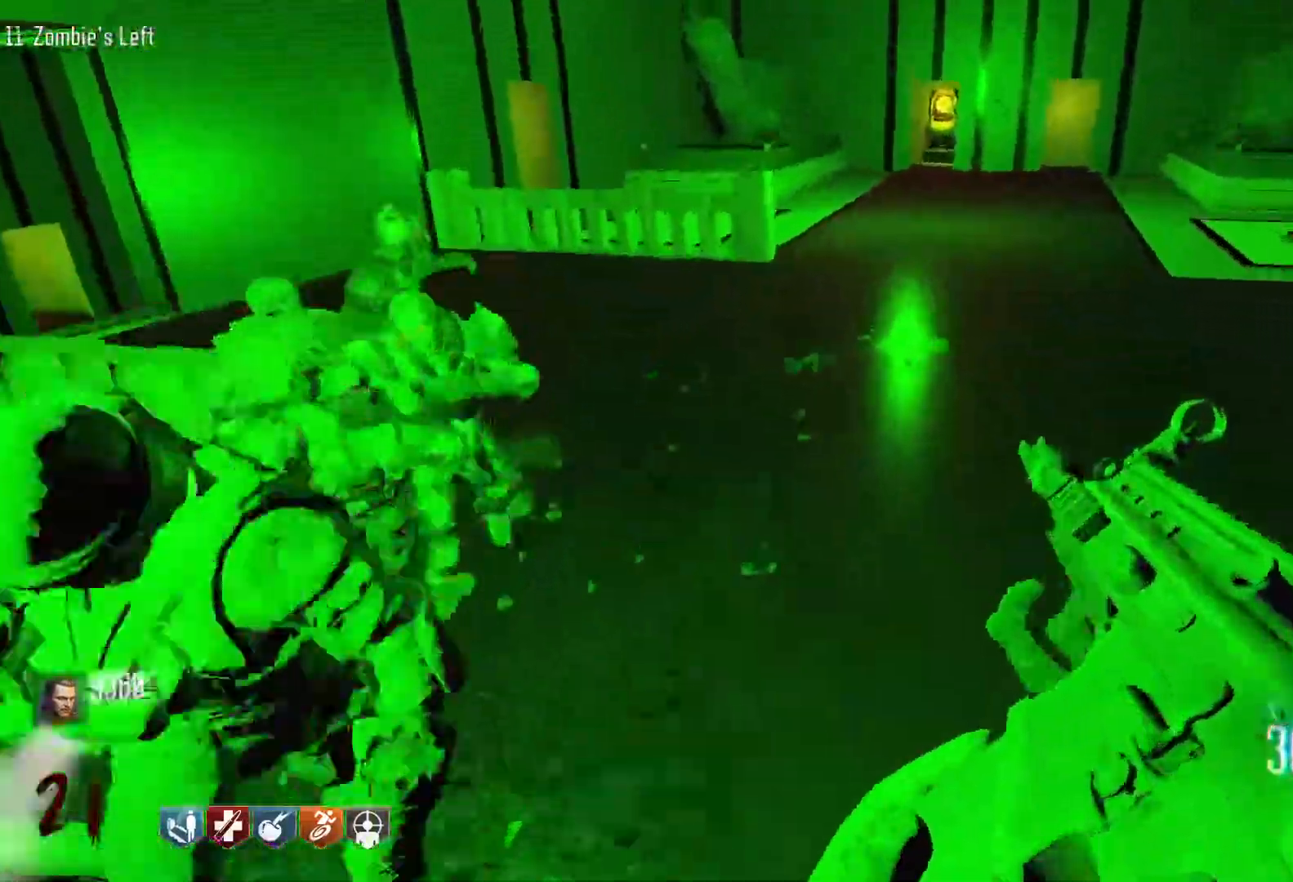
{"keys": ["d", "shift", "w"], "mouse": [], "events": [[50, "space", "up"], [234, "d", "down"], [284, "shift", "down"]]}
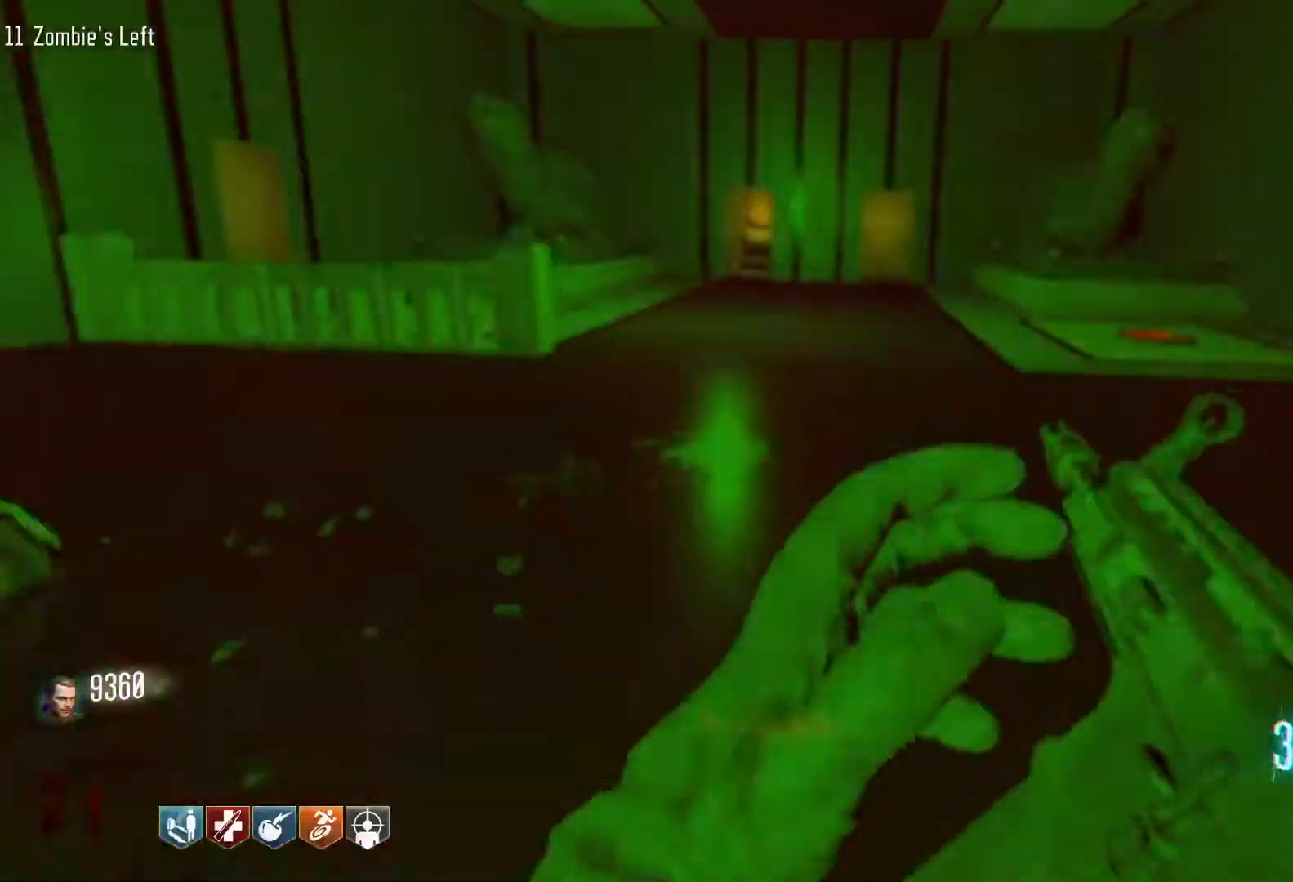
{"keys": ["c", "w"], "mouse": [], "events": [[334, "d", "up"], [484, "c", "down"], [484, "shift", "up"]]}
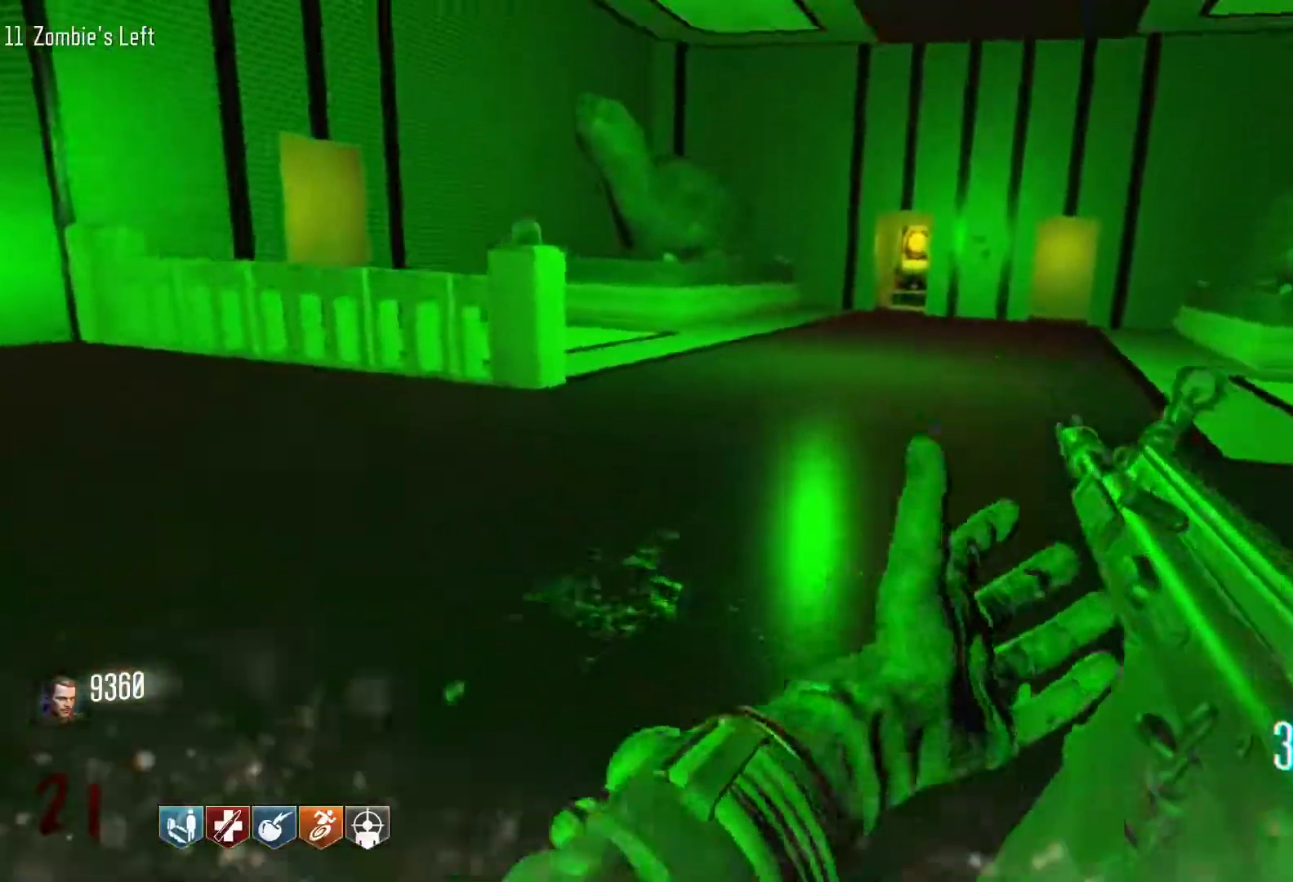
{"keys": ["a", "w"], "mouse": [], "events": [[67, "a", "down"], [167, "c", "up"], [217, "space", "down"], [400, "space", "up"]]}
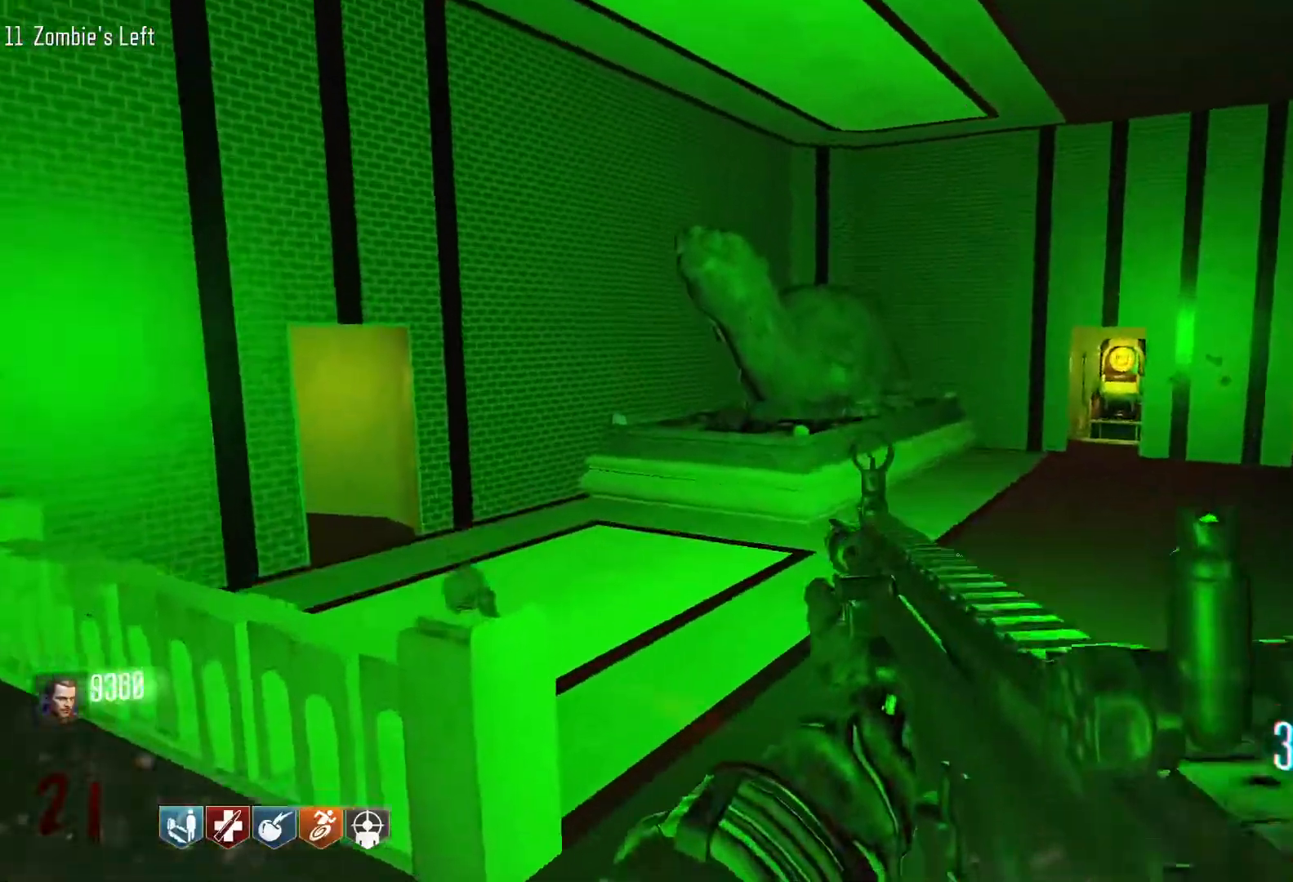
{"keys": ["d"], "mouse": [], "events": [[50, "a", "up"], [284, "d", "down"], [284, "shift", "down"], [467, "shift", "up"], [467, "w", "up"]]}
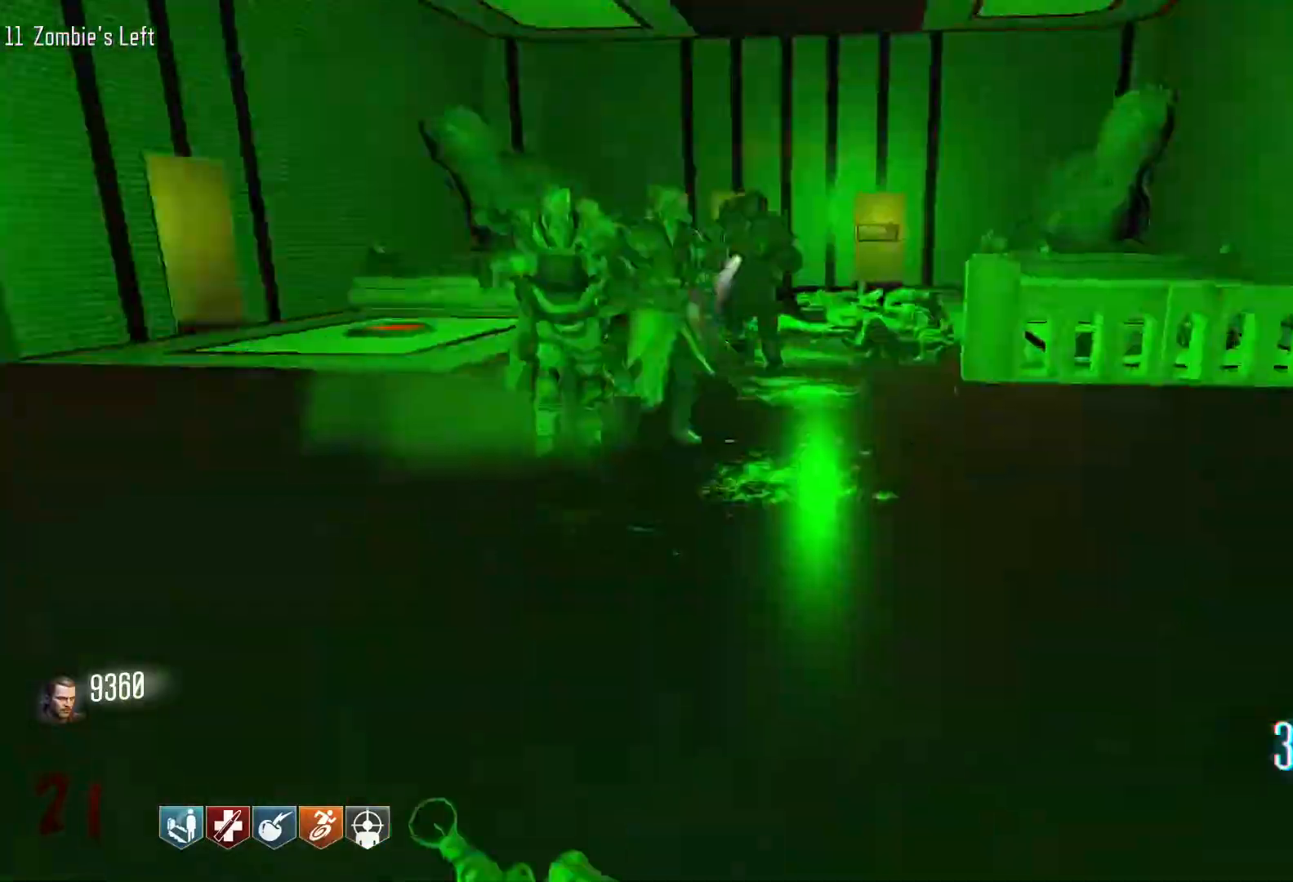
{"keys": ["a", "s"], "mouse": ["left"], "events": [[50, "s", "down"], [100, "mouse_right", "down"], [150, "d", "up"], [250, "mouse_right", "up"], [300, "a", "down"], [384, "mouse_left", "down"]]}
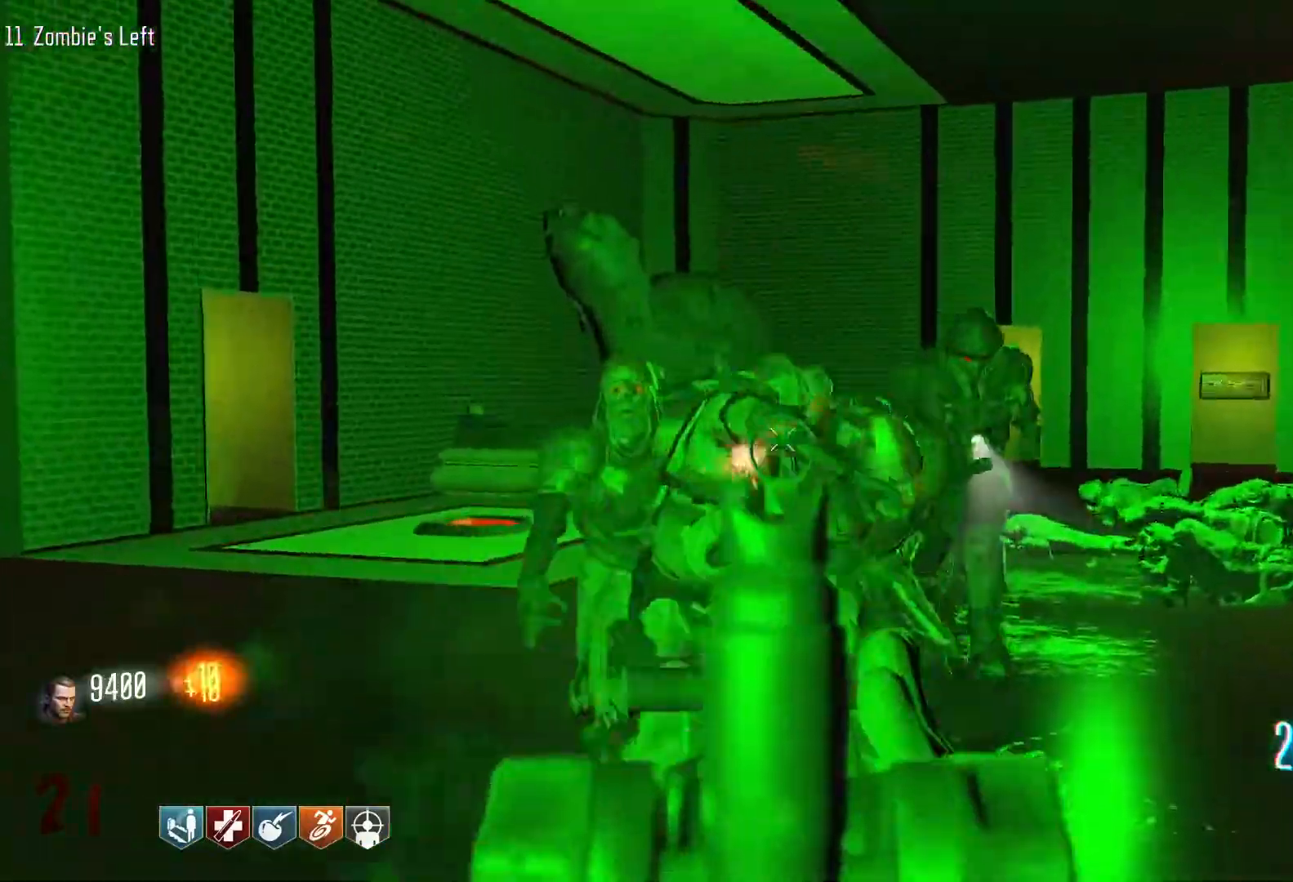
{"keys": ["s"], "mouse": ["left"], "events": [[400, "a", "up"]]}
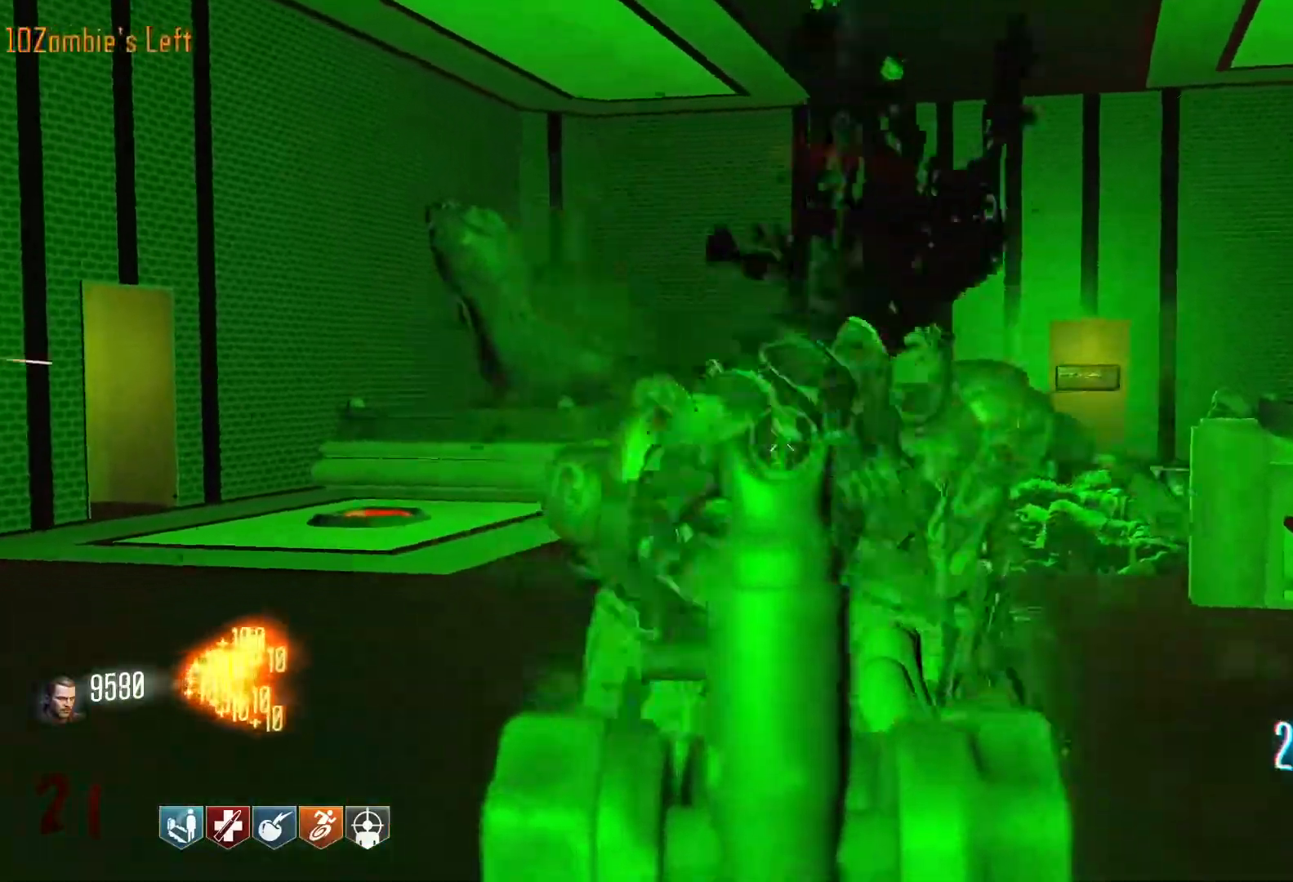
{"keys": ["s"], "mouse": ["left"], "events": [[234, "mouse_right", "down"], [367, "mouse_right", "up"]]}
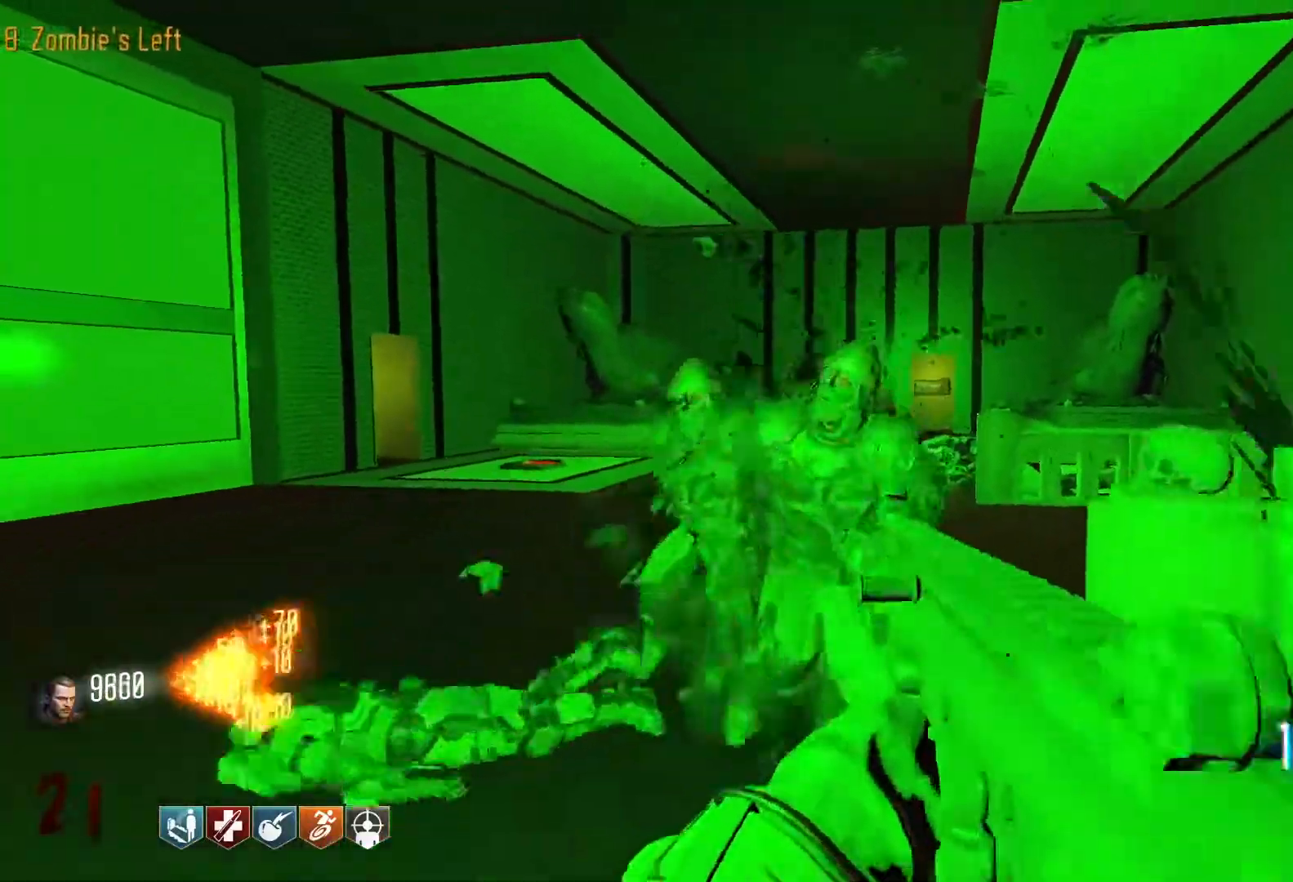
{"keys": ["s"], "mouse": ["left"], "events": [[150, "mouse_right", "down"], [334, "mouse_right", "up"]]}
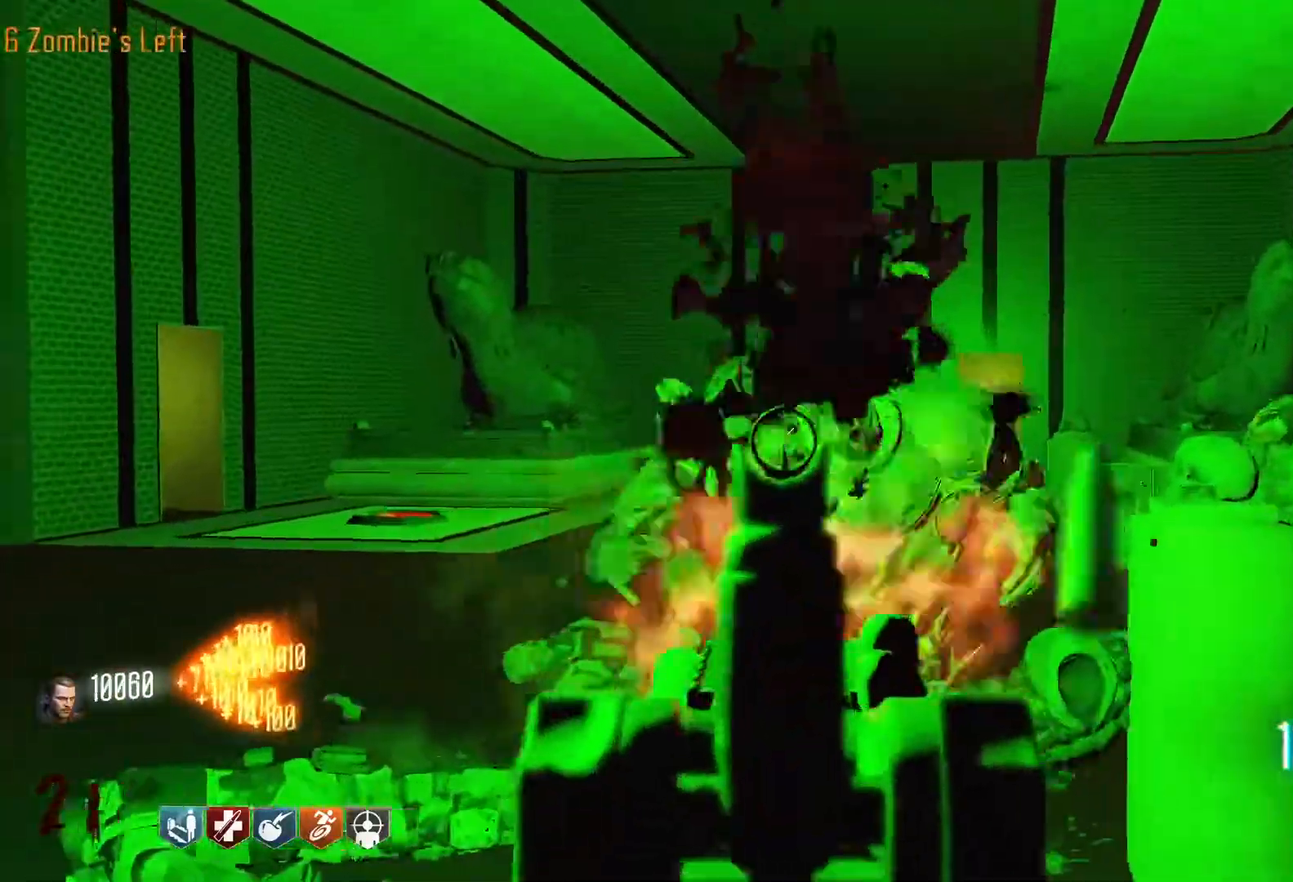
{"keys": ["s"], "mouse": ["left"], "events": []}
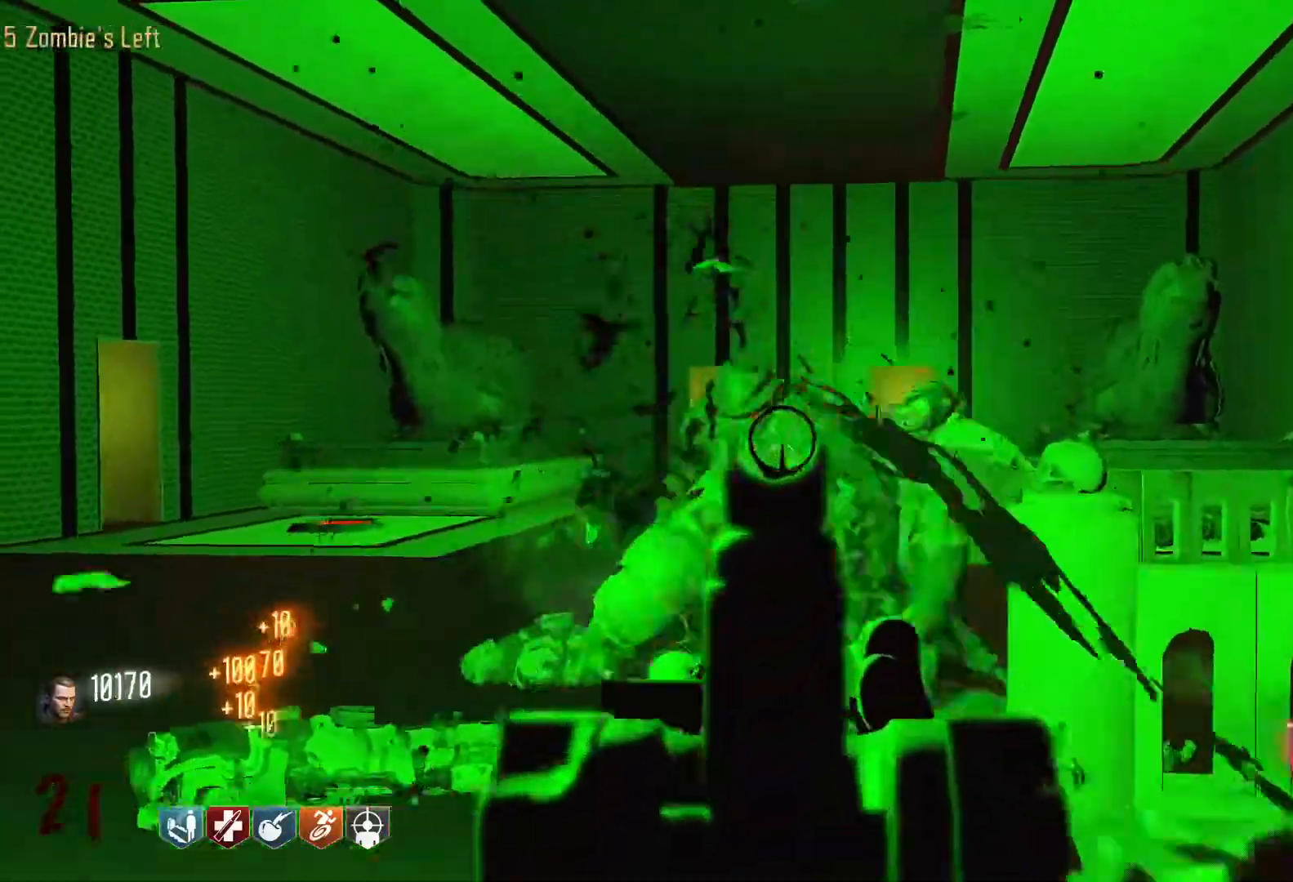
{"keys": ["s"], "mouse": ["left"], "events": []}
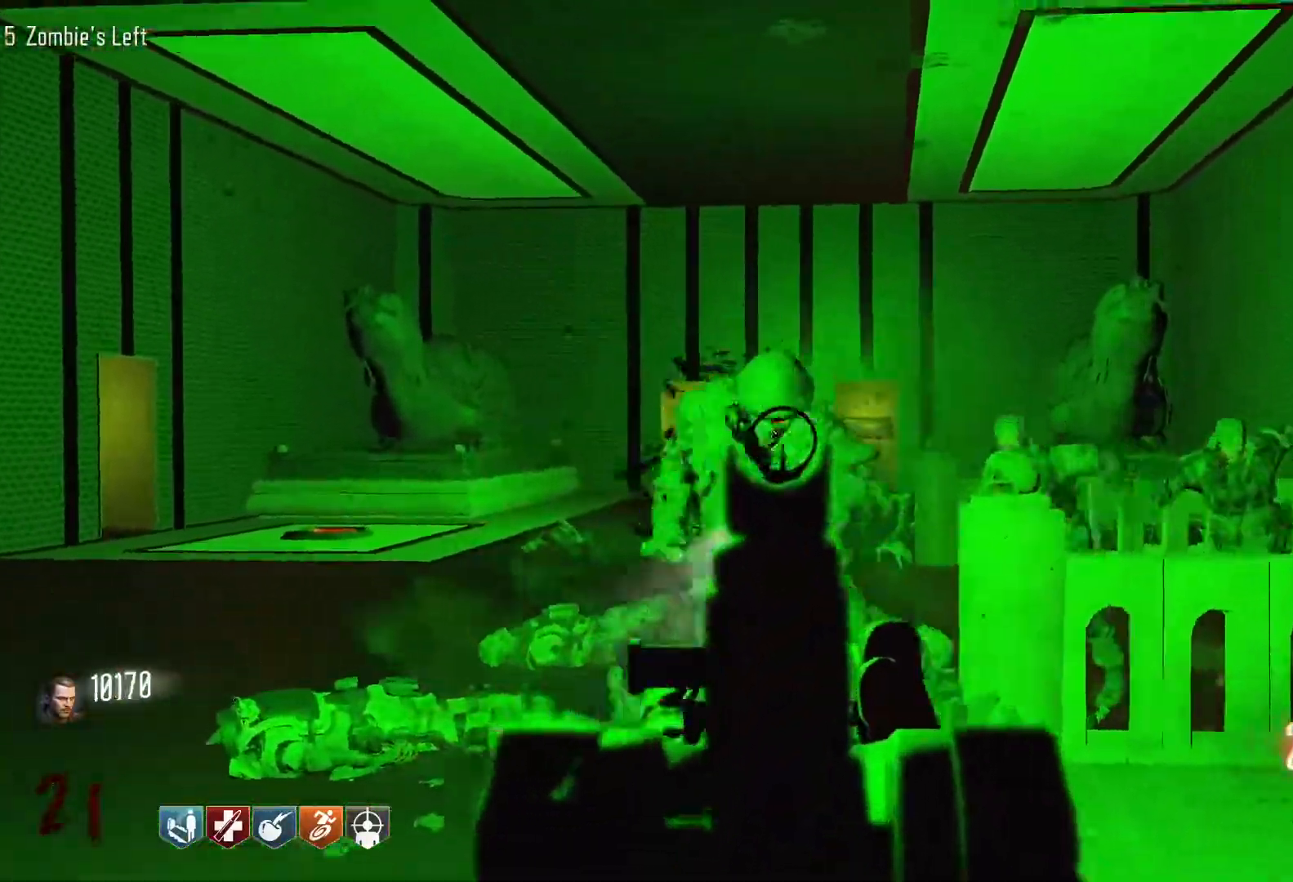
{"keys": ["a", "w"], "mouse": [], "events": [[300, "a", "down"], [300, "r", "down"], [334, "s", "up"], [434, "mouse_left", "up"], [434, "w", "down"], [484, "r", "up"]]}
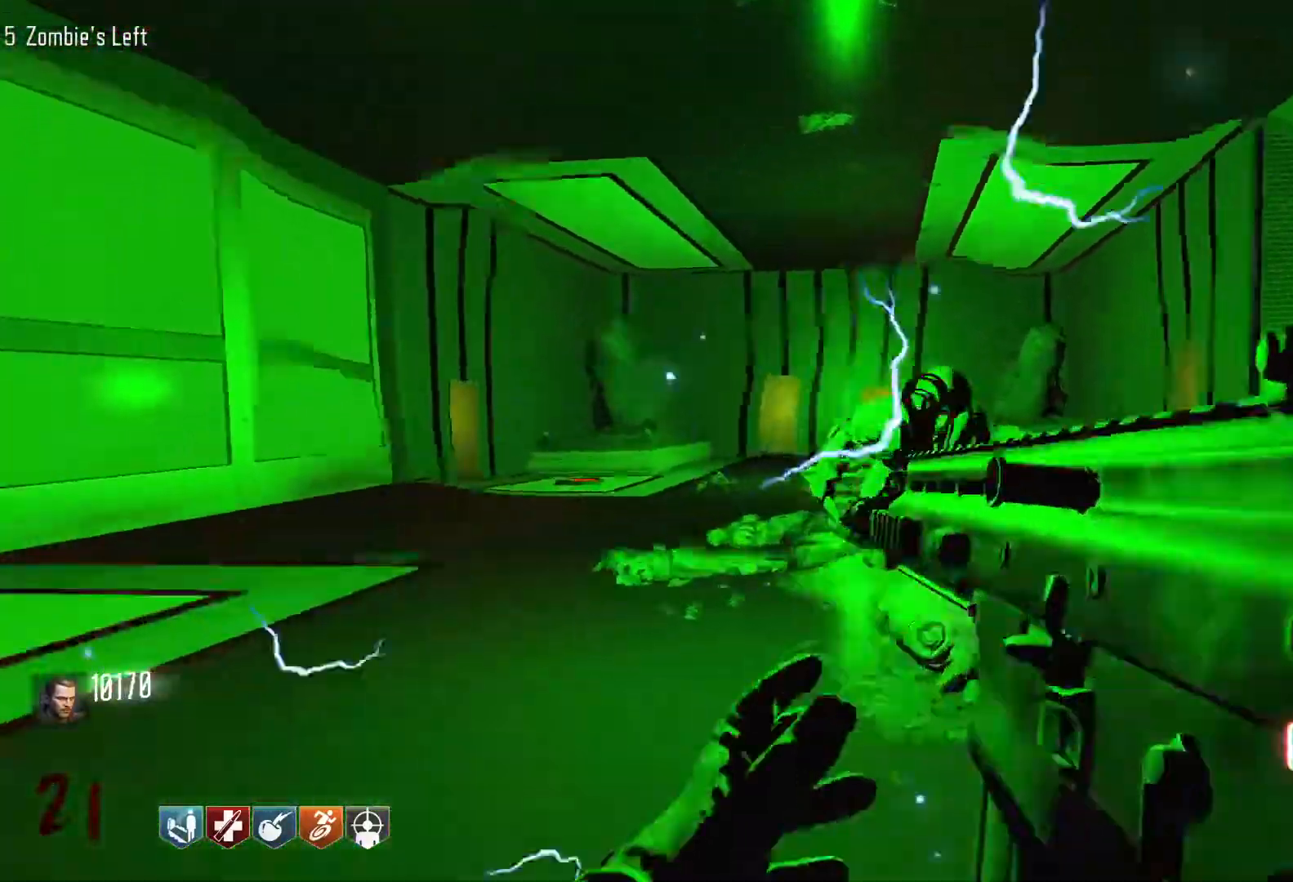
{"keys": ["shift", "w"], "mouse": [], "events": [[67, "a", "up"], [167, "shift", "down"]]}
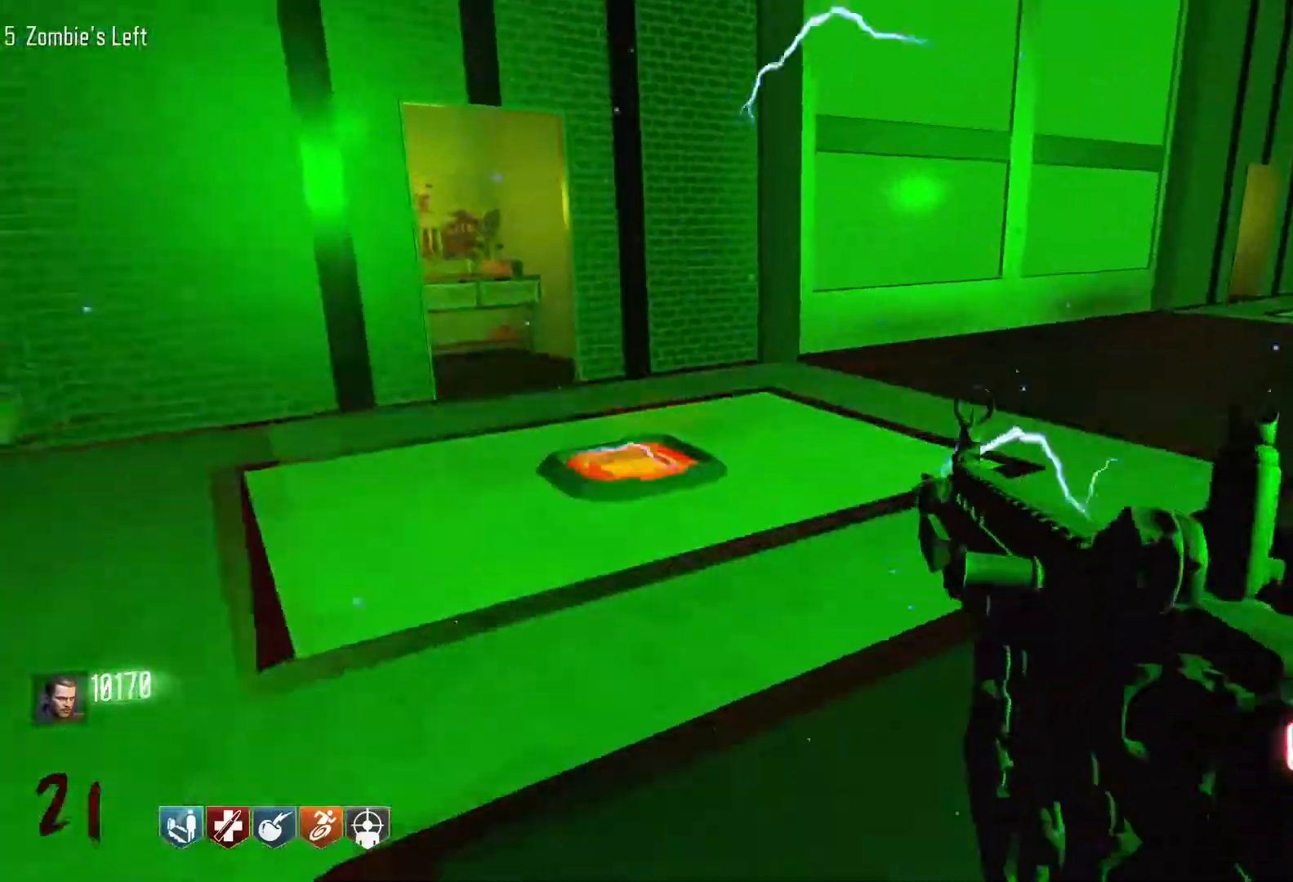
{"keys": ["a", "w"], "mouse": [], "events": [[134, "shift", "up"], [317, "a", "down"]]}
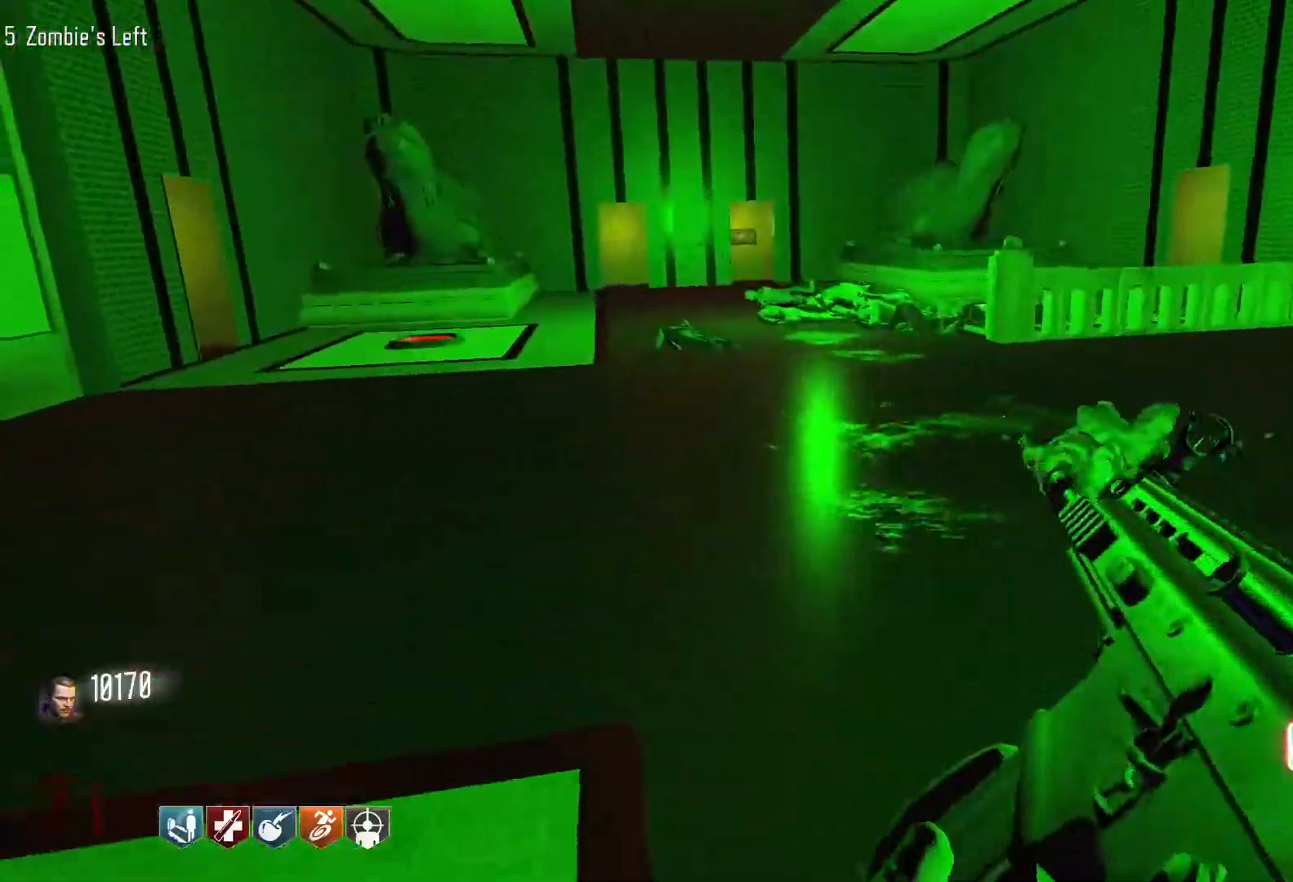
{"keys": ["shift", "w"], "mouse": [], "events": [[17, "a", "up"], [100, "shift", "down"], [300, "d", "down"], [484, "d", "up"]]}
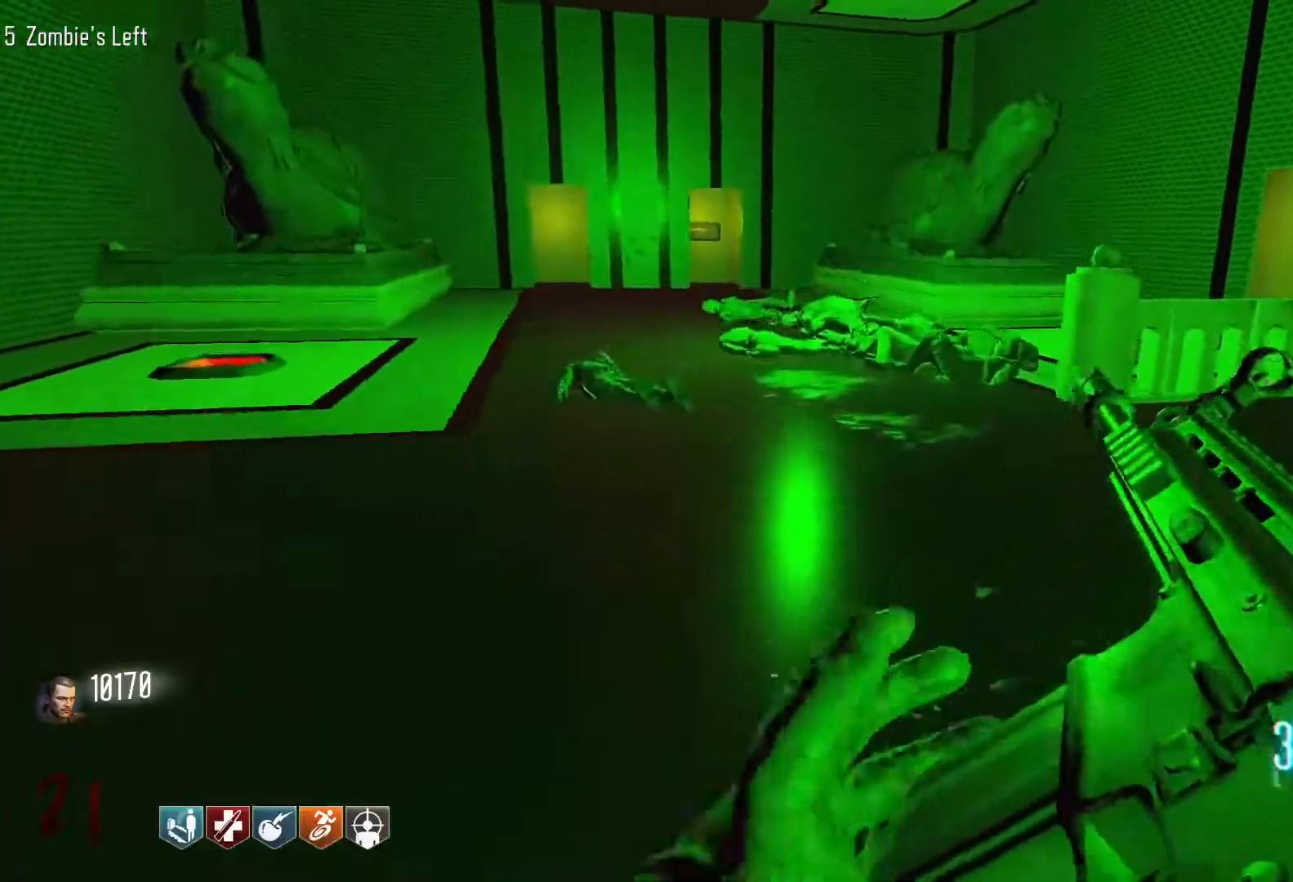
{"keys": ["shift", "space", "w"], "mouse": [], "events": [[167, "c", "down"], [450, "c", "up"], [450, "space", "down"]]}
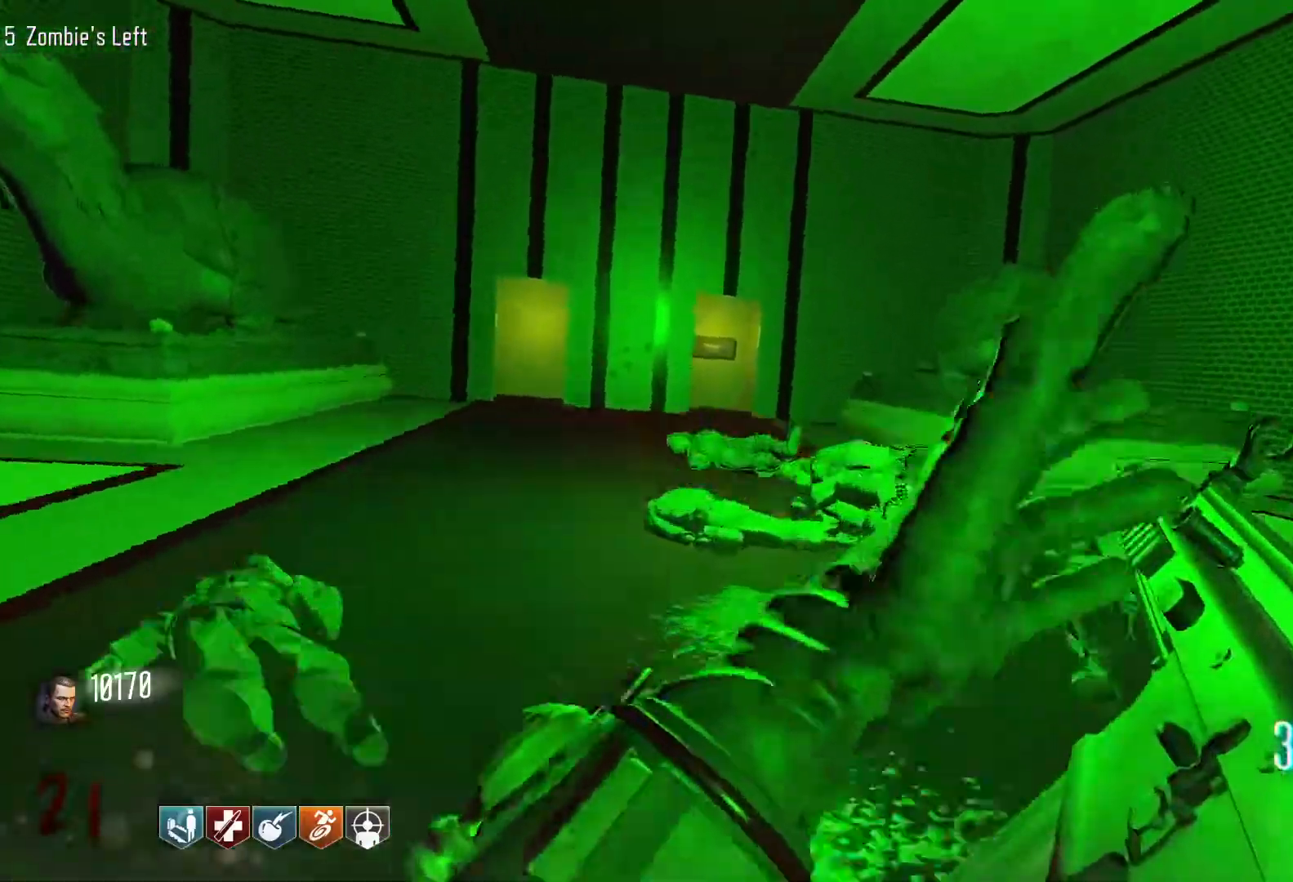
{"keys": ["d"], "mouse": [], "events": [[50, "shift", "up"], [84, "space", "up"], [317, "d", "down"], [367, "shift", "down"], [467, "shift", "up"], [467, "w", "up"]]}
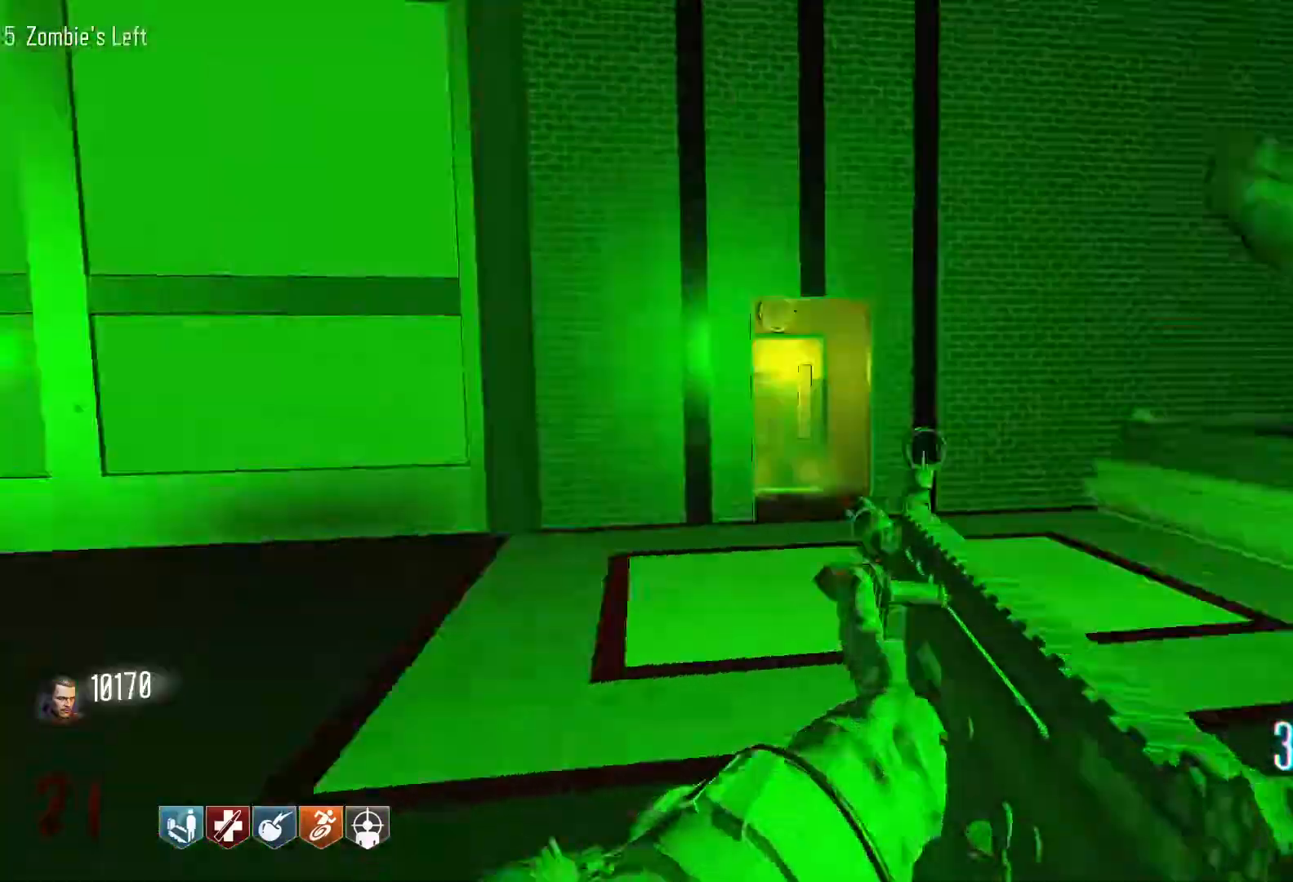
{"keys": ["s"], "mouse": ["right"], "events": [[67, "s", "down"], [150, "d", "up"], [250, "a", "down"], [384, "mouse_right", "down"], [484, "a", "up"]]}
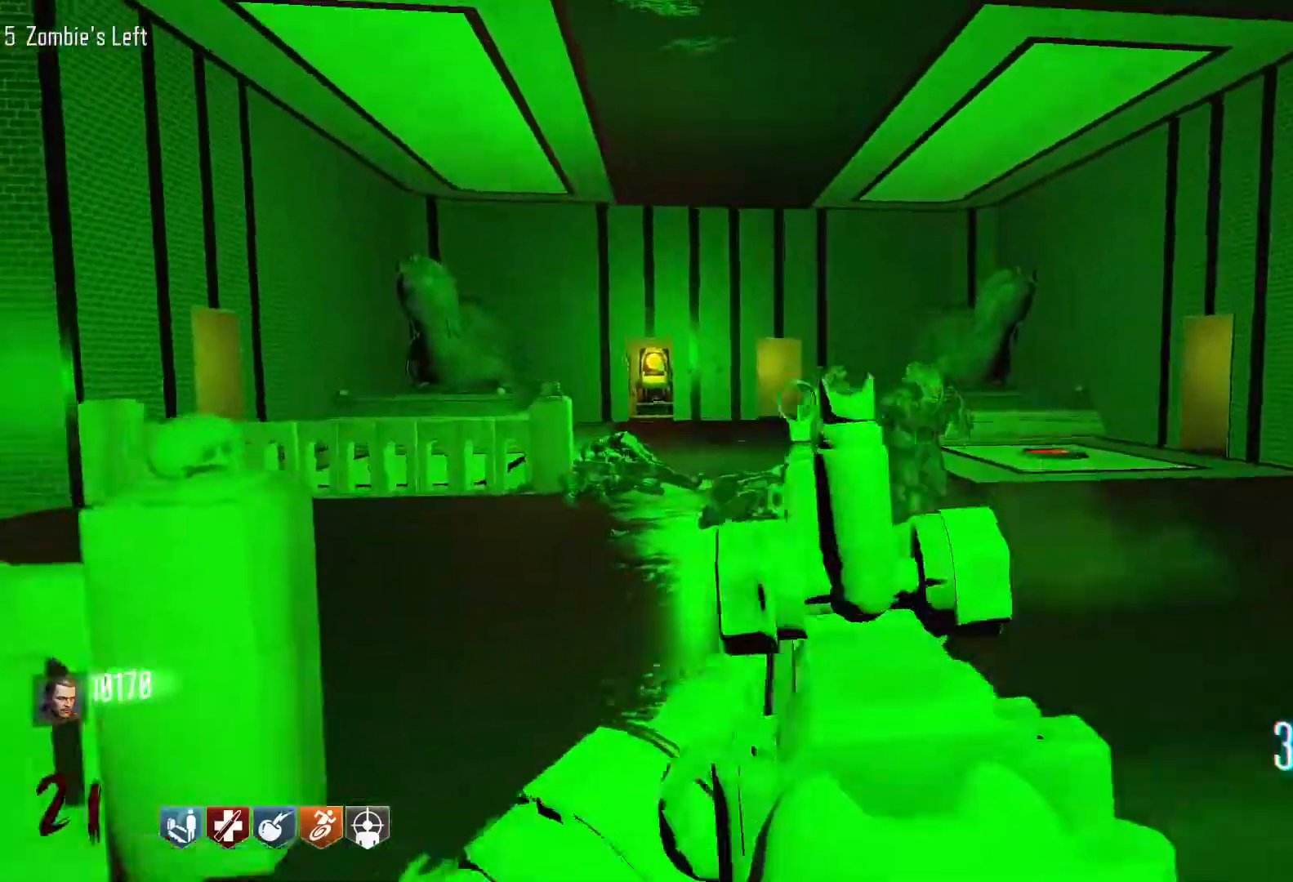
{"keys": ["s"], "mouse": ["left"], "events": [[34, "mouse_right", "up"], [117, "mouse_left", "down"]]}
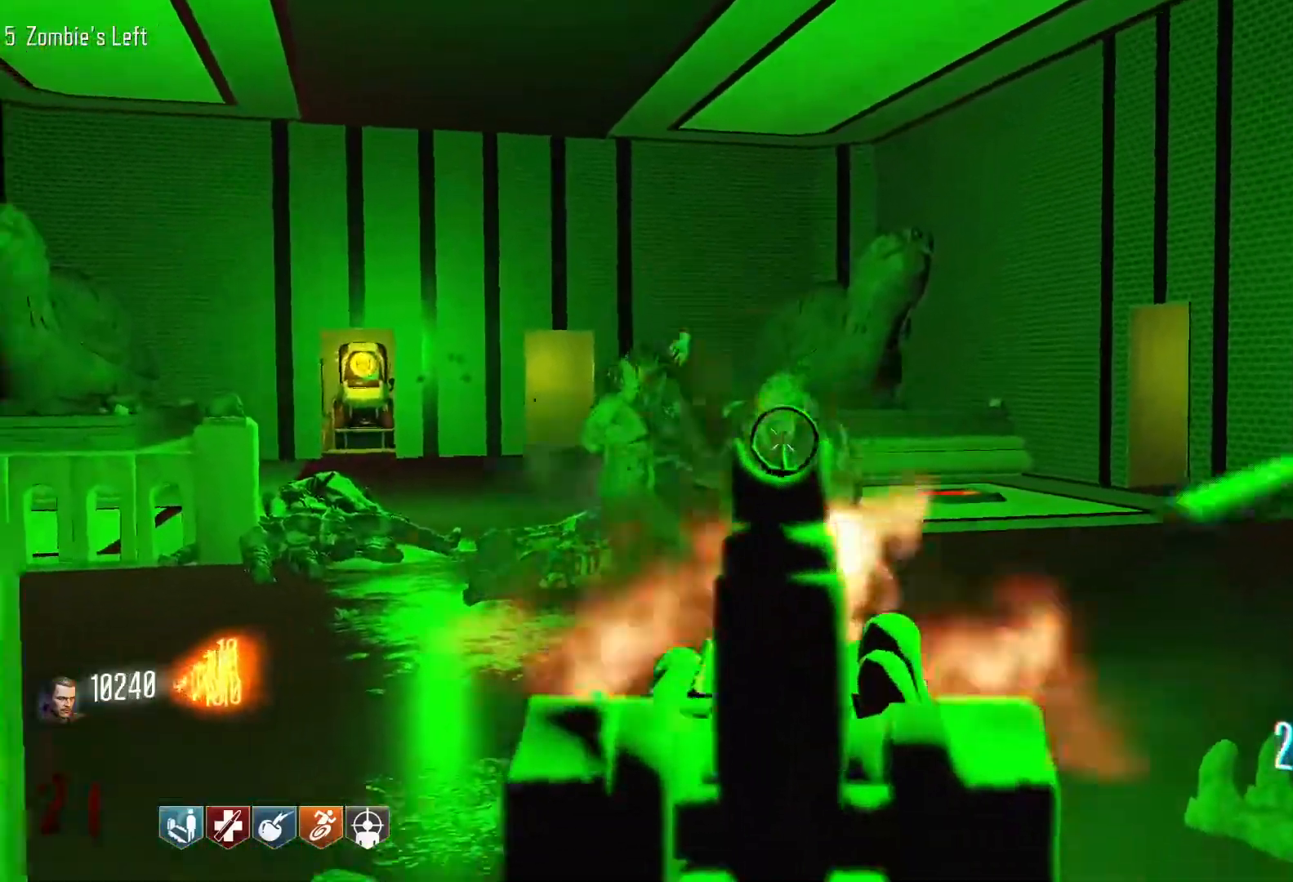
{"keys": ["d", "s"], "mouse": ["left"], "events": [[134, "d", "down"]]}
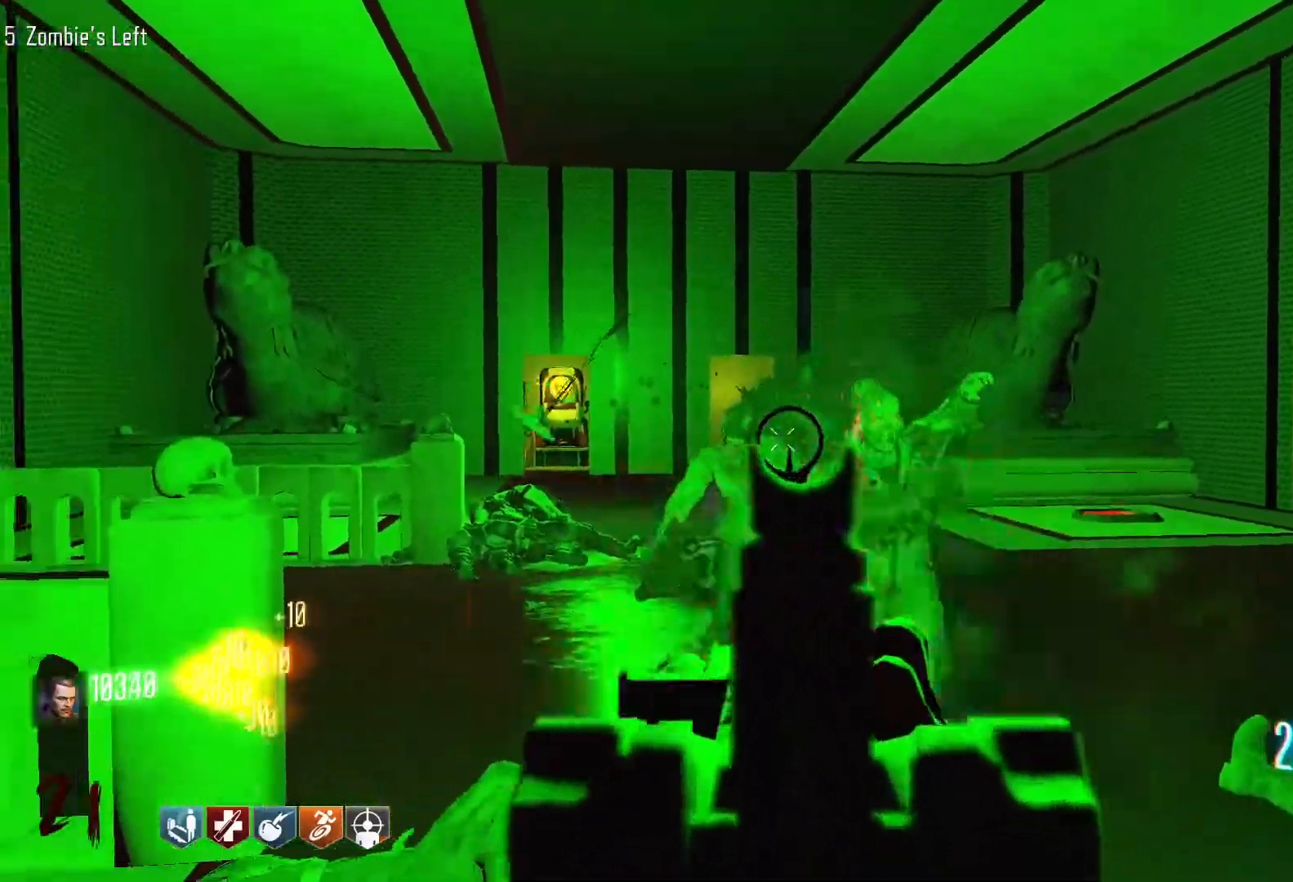
{"keys": ["s"], "mouse": ["left"], "events": [[50, "d", "up"]]}
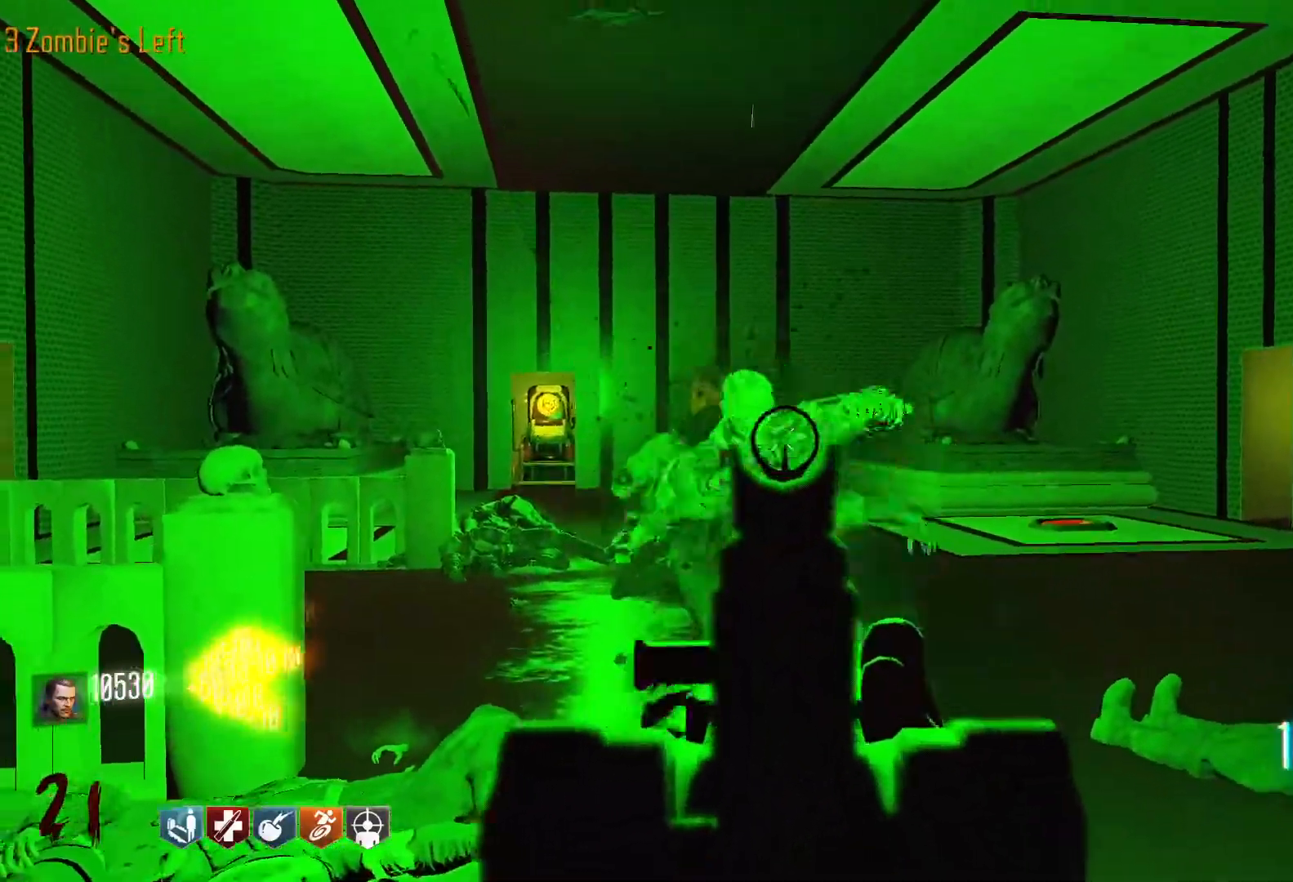
{"keys": ["s"], "mouse": ["left"], "events": []}
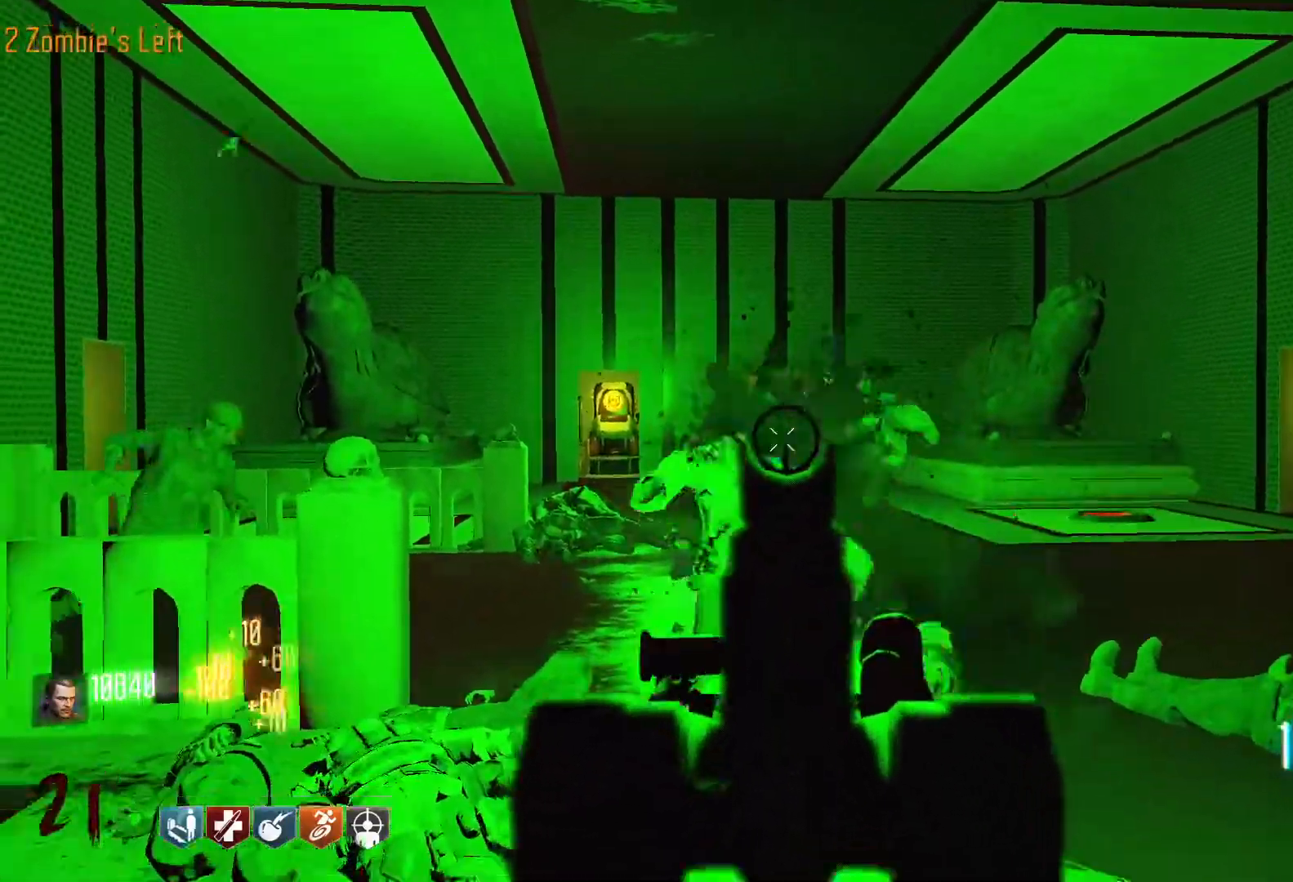
{"keys": ["s"], "mouse": ["left"], "events": []}
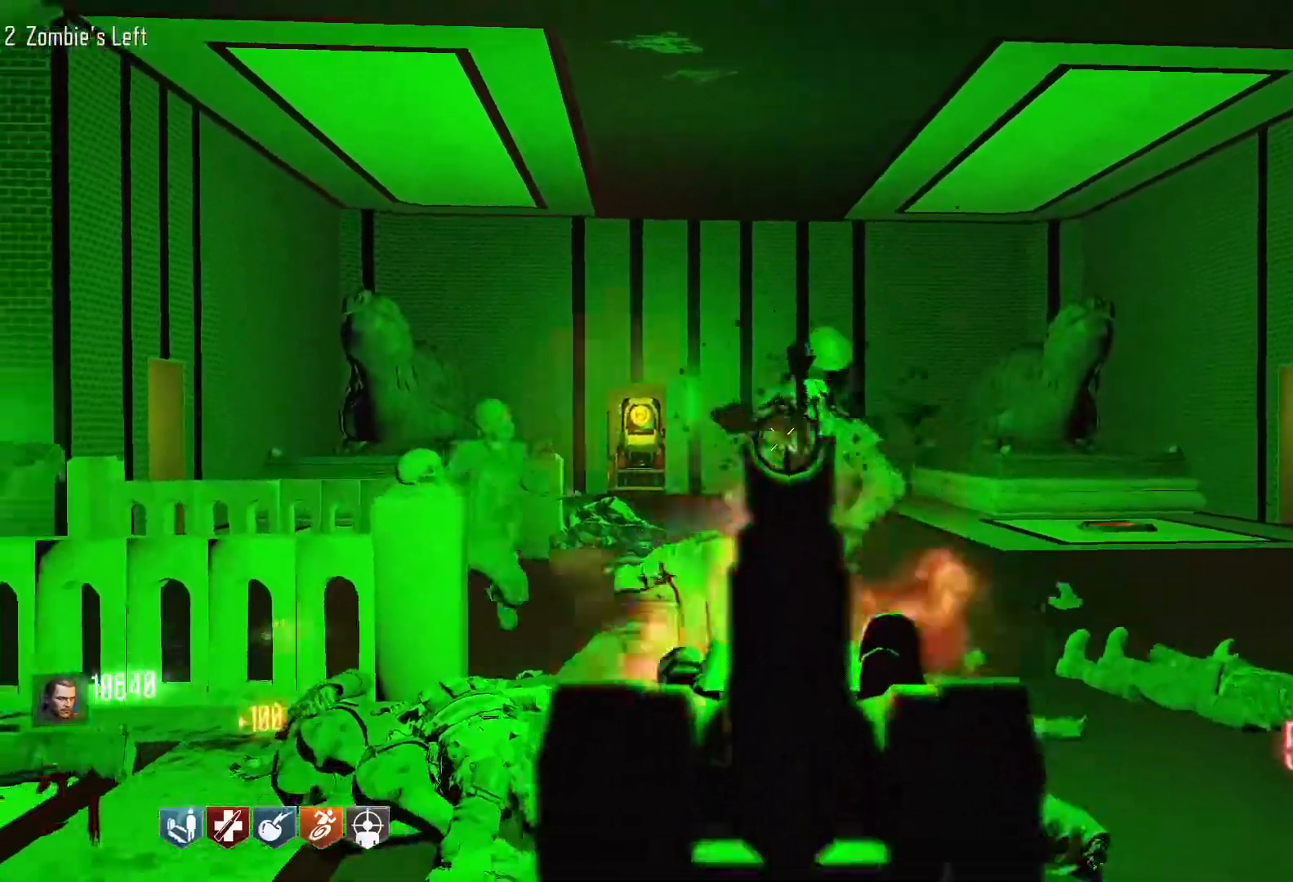
{"keys": [], "mouse": ["left"], "events": [[17, "s", "up"]]}
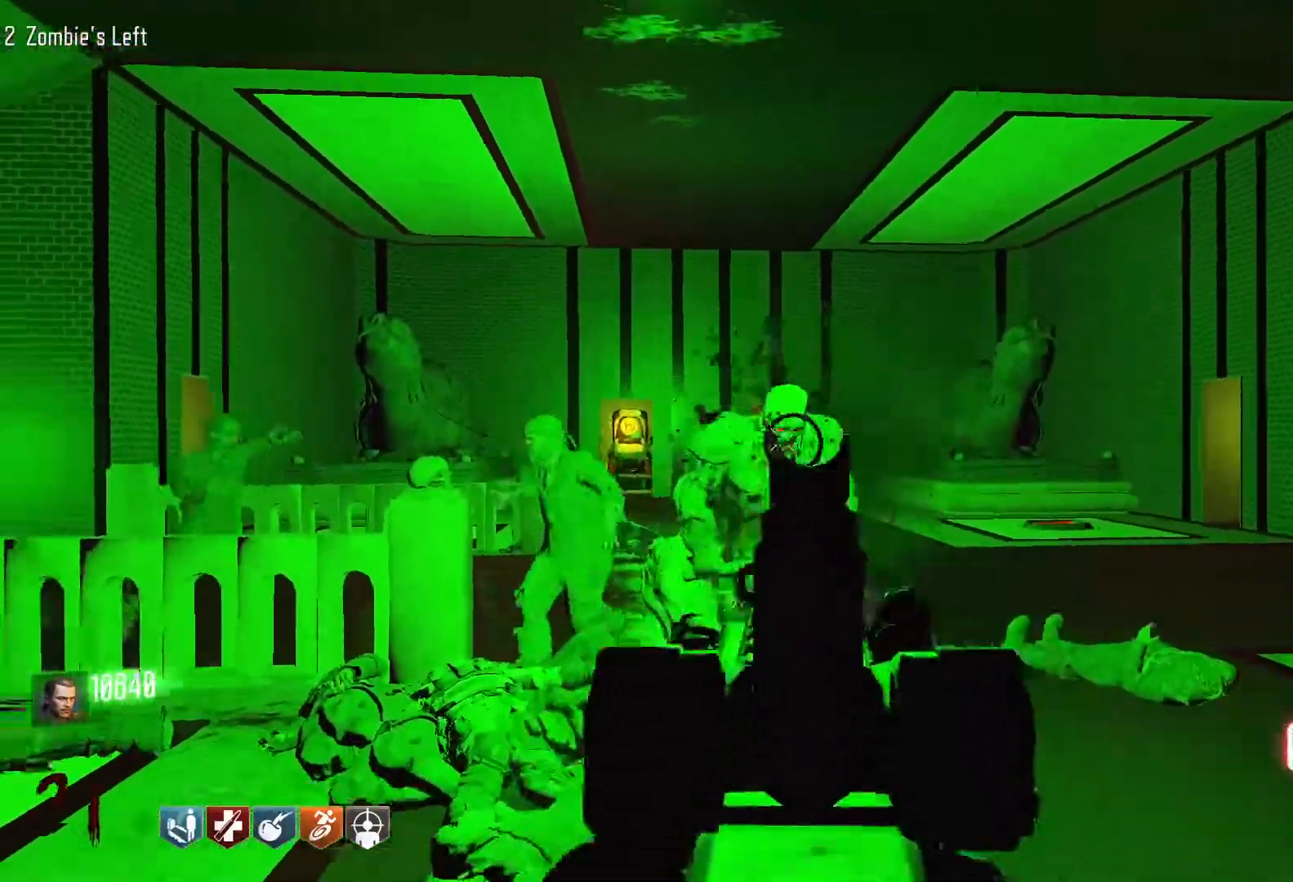
{"keys": ["d", "shift", "w"], "mouse": [], "events": [[267, "s", "down"], [300, "d", "down"], [350, "s", "up"], [400, "mouse_left", "up"], [500, "shift", "down"], [500, "w", "down"]]}
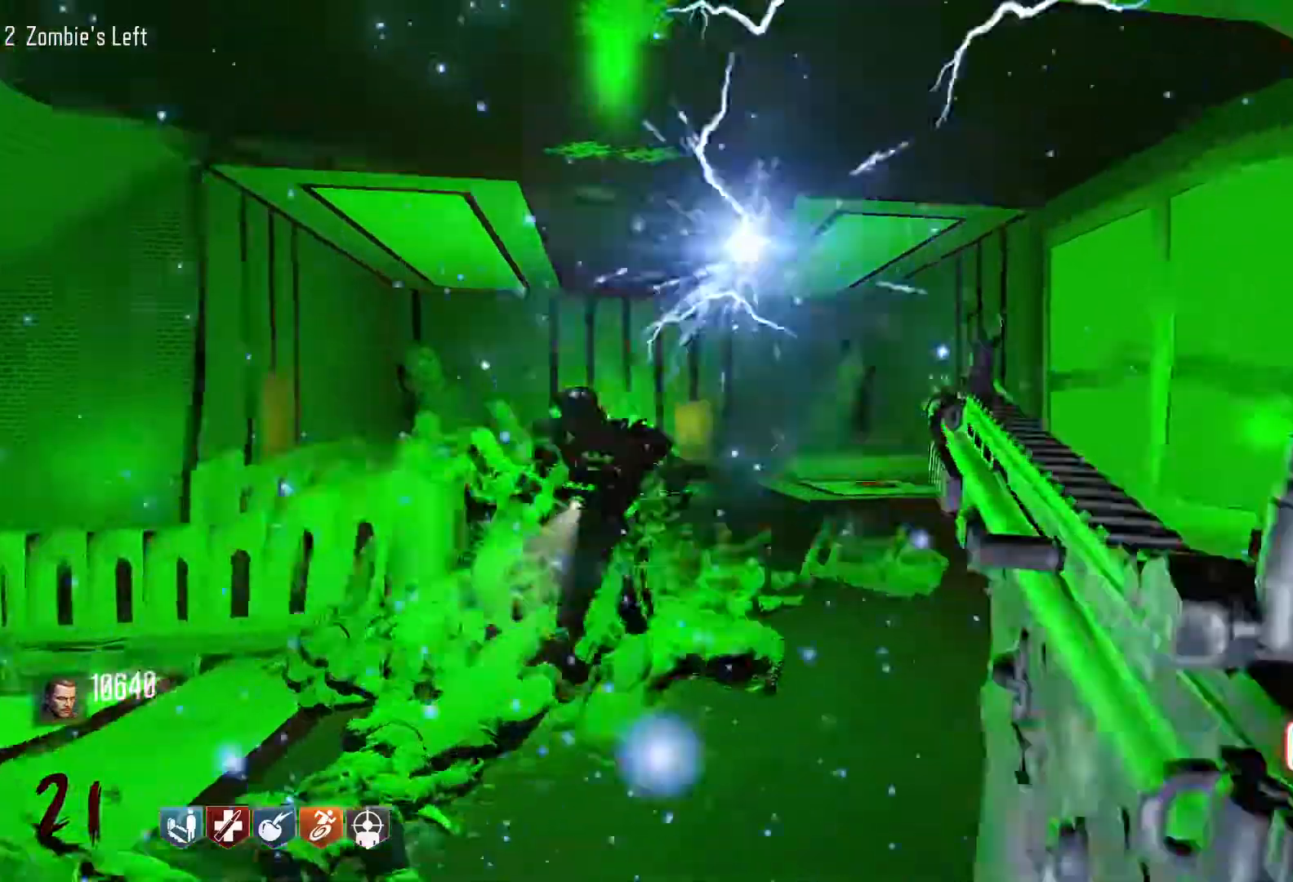
{"keys": ["d", "shift", "w"], "mouse": [], "events": []}
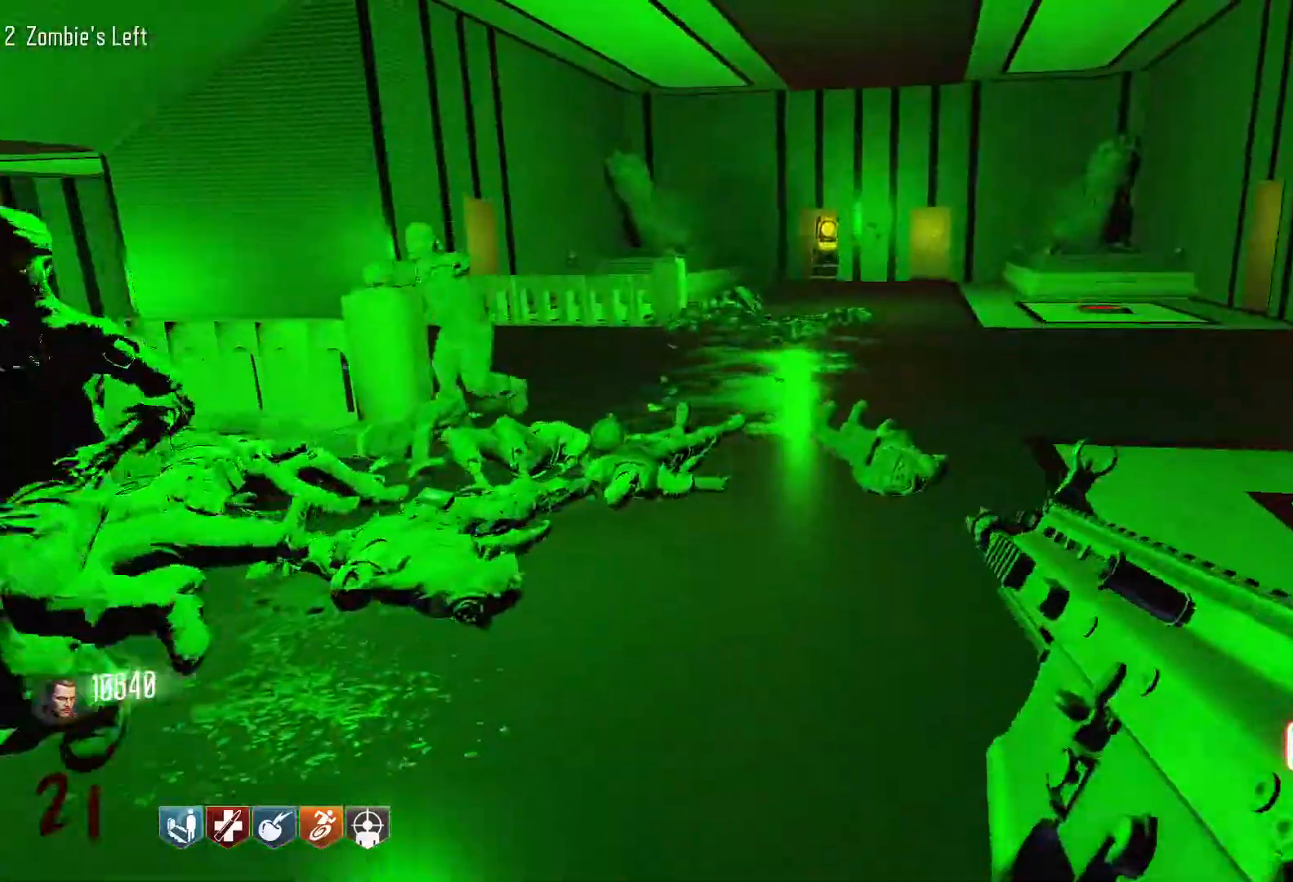
{"keys": ["a", "space", "w"], "mouse": [], "events": [[67, "d", "up"], [150, "c", "down"], [200, "shift", "up"], [334, "a", "down"], [334, "c", "up"], [384, "space", "down"]]}
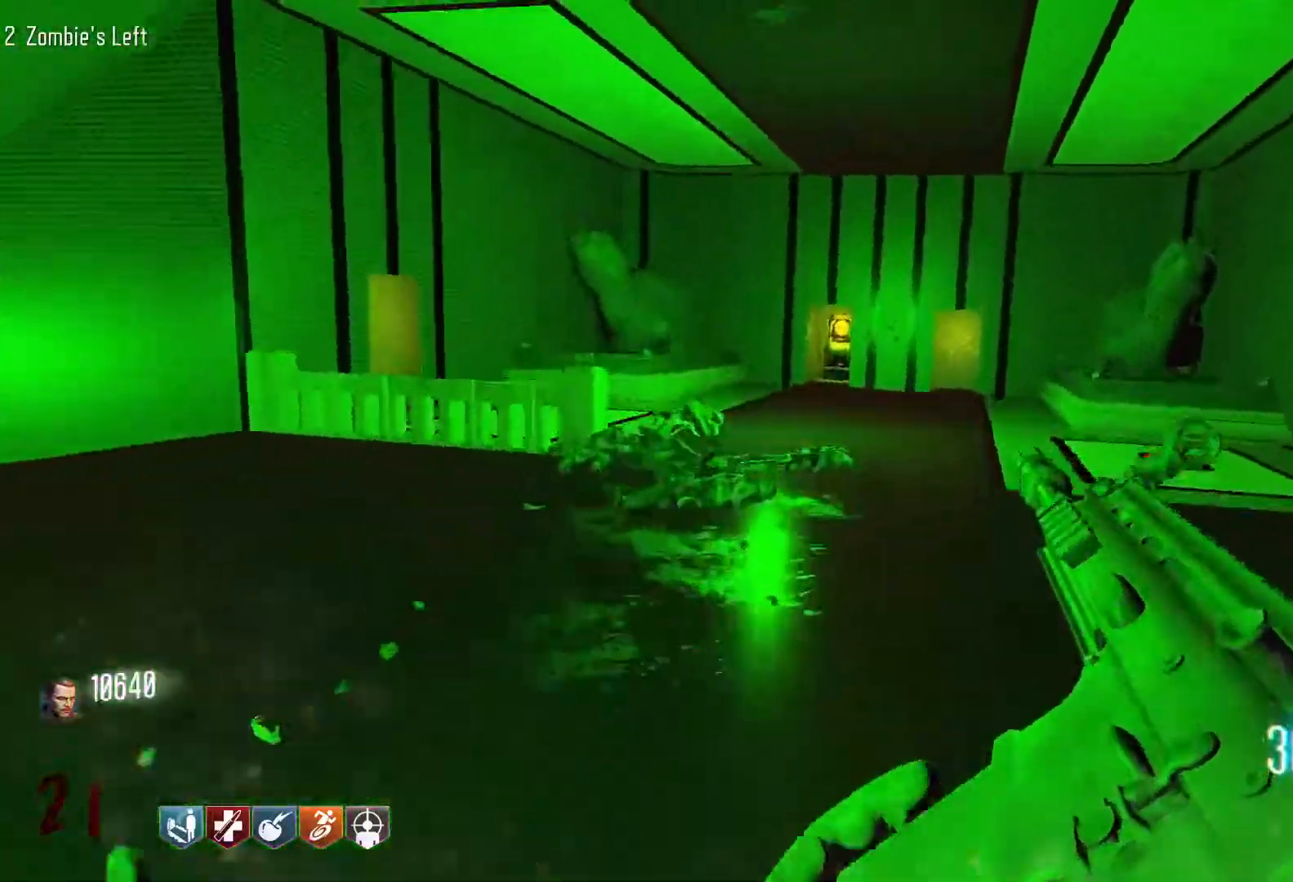
{"keys": ["d", "shift", "w"], "mouse": [], "events": [[34, "space", "up"], [117, "a", "up"], [350, "shift", "down"], [400, "d", "down"]]}